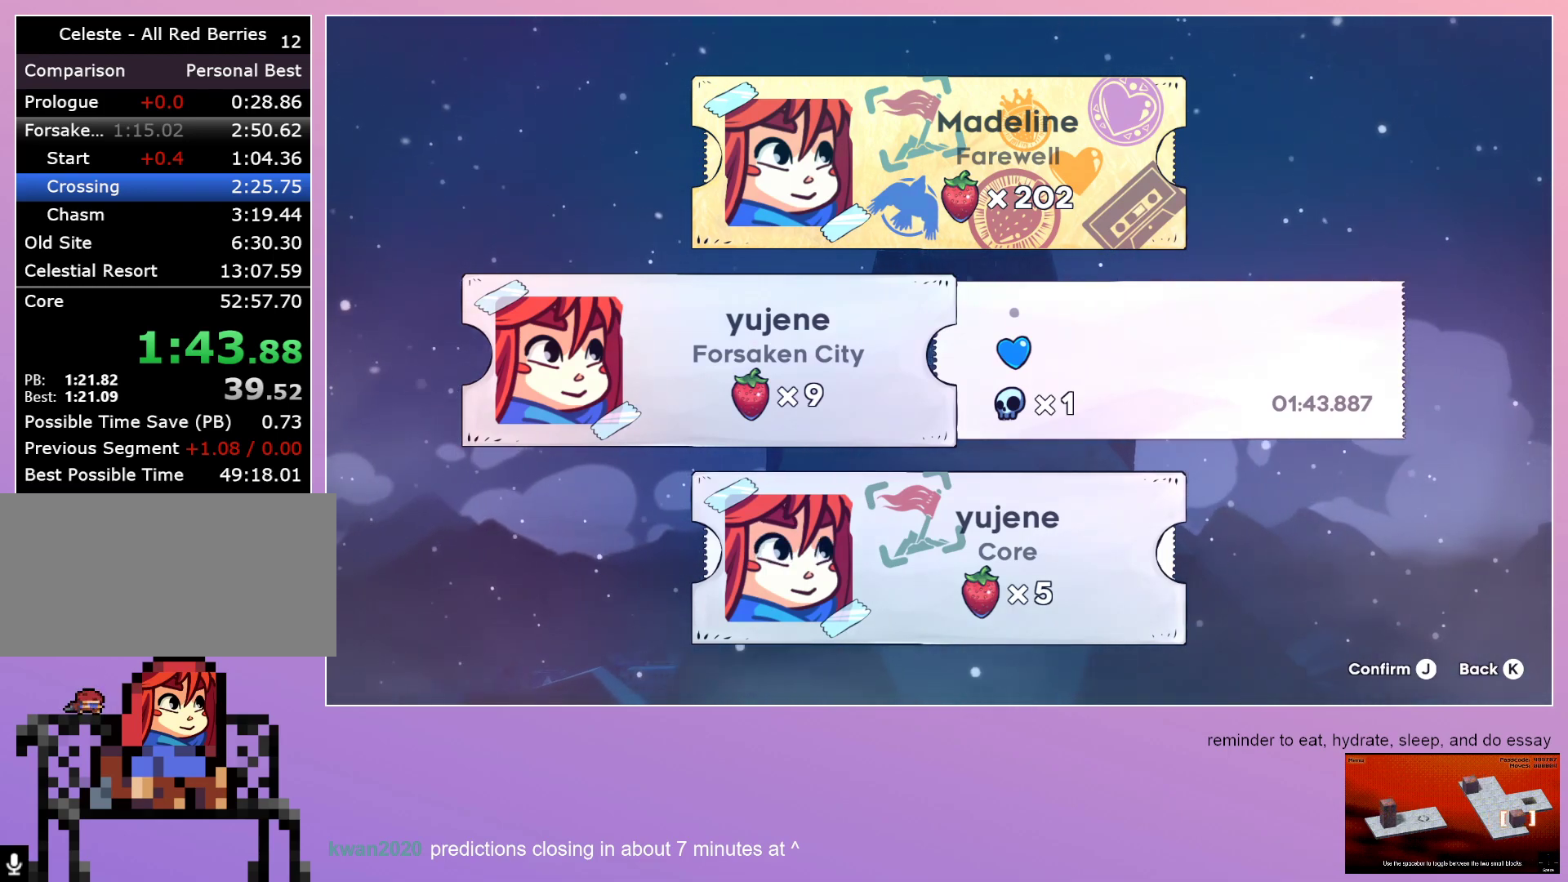
Gameplay with keyboard; each line is a JSON object with the keys held at the frame after it. "events" lists presses ("down") and releases ("up") of "dash", "down", "grab", "left", "menu", "right" and "up" between this image and that frame as [ms after this image, input, new state], when the widget could be followed in between. No other keys are recorded. Mouse input is not recorded. Key names are as the overlay labels them; some are game actions (e.g. jump) rather than physical keys. Not read: jump.
{"keys": [], "events": [[383, "dash", "down"], [483, "dash", "up"]]}
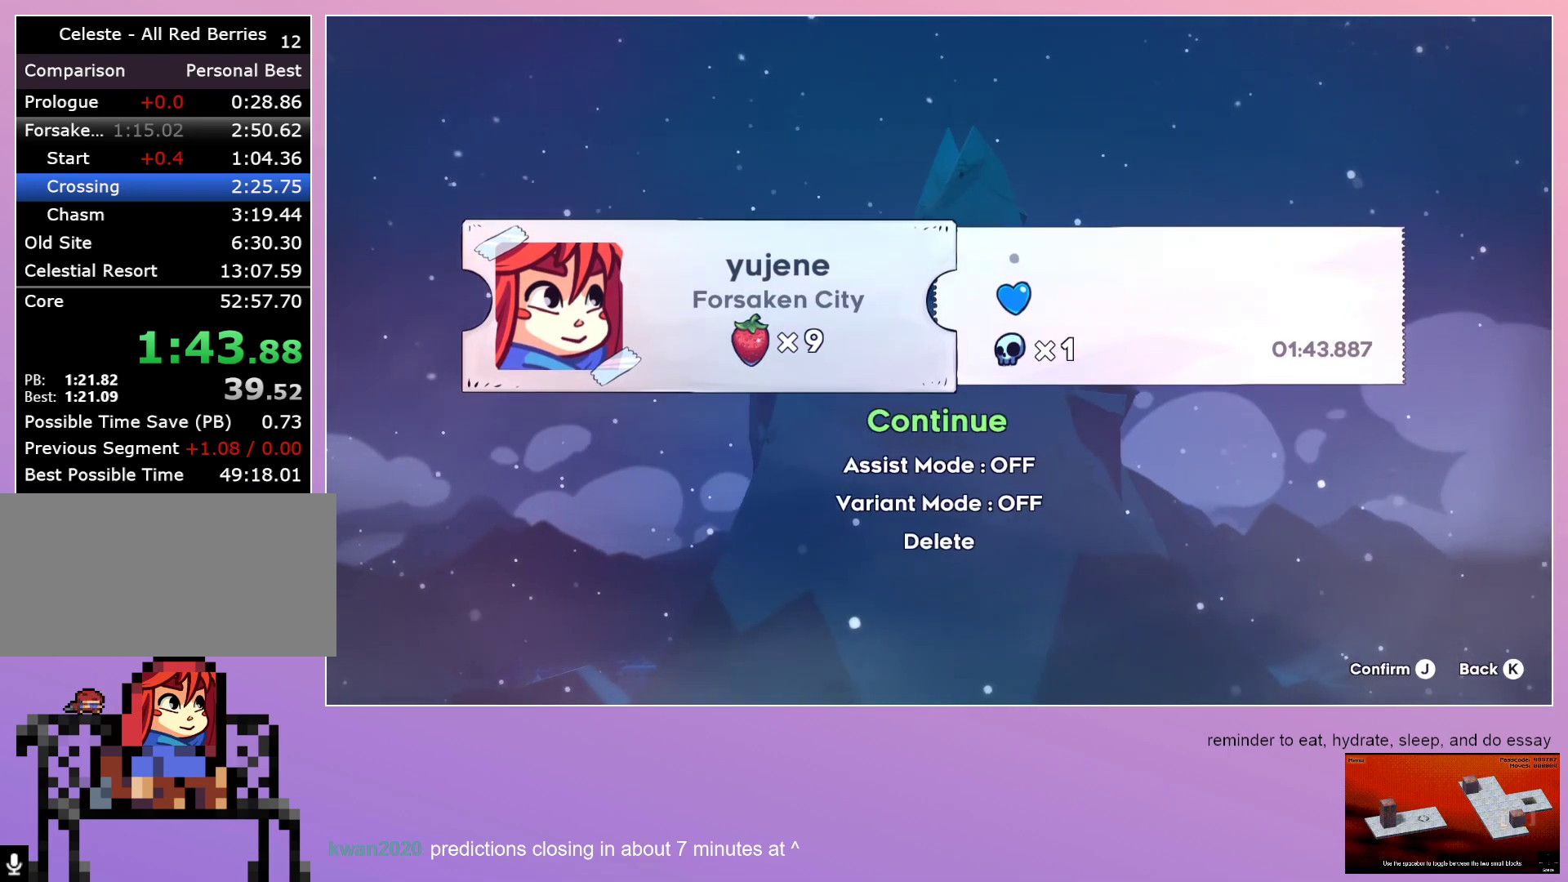
{"keys": [], "events": [[317, "dash", "down"], [417, "dash", "up"]]}
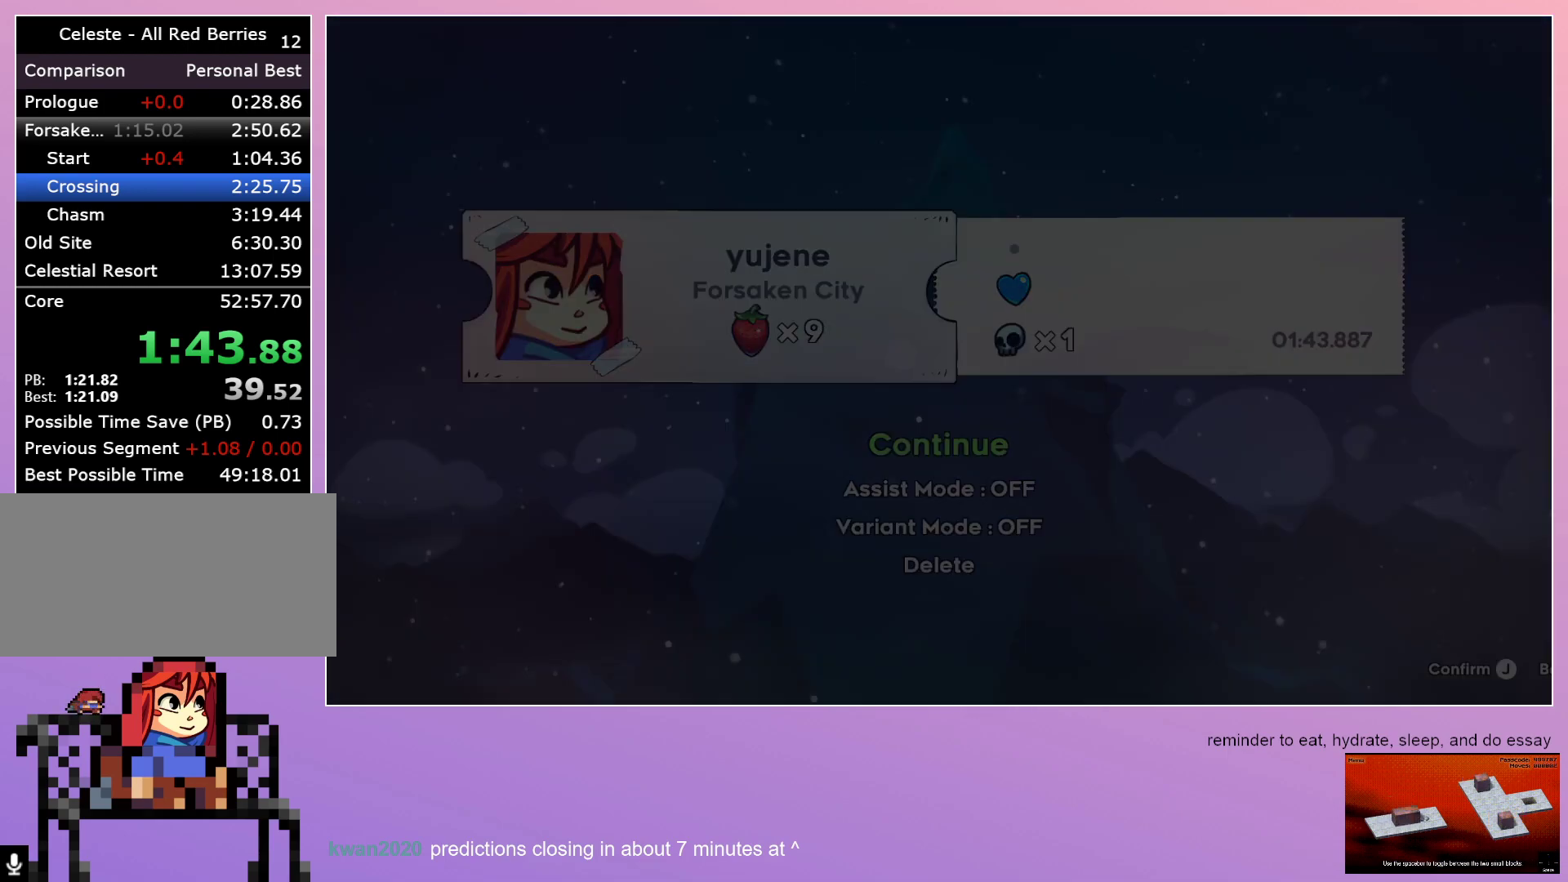
{"keys": [], "events": []}
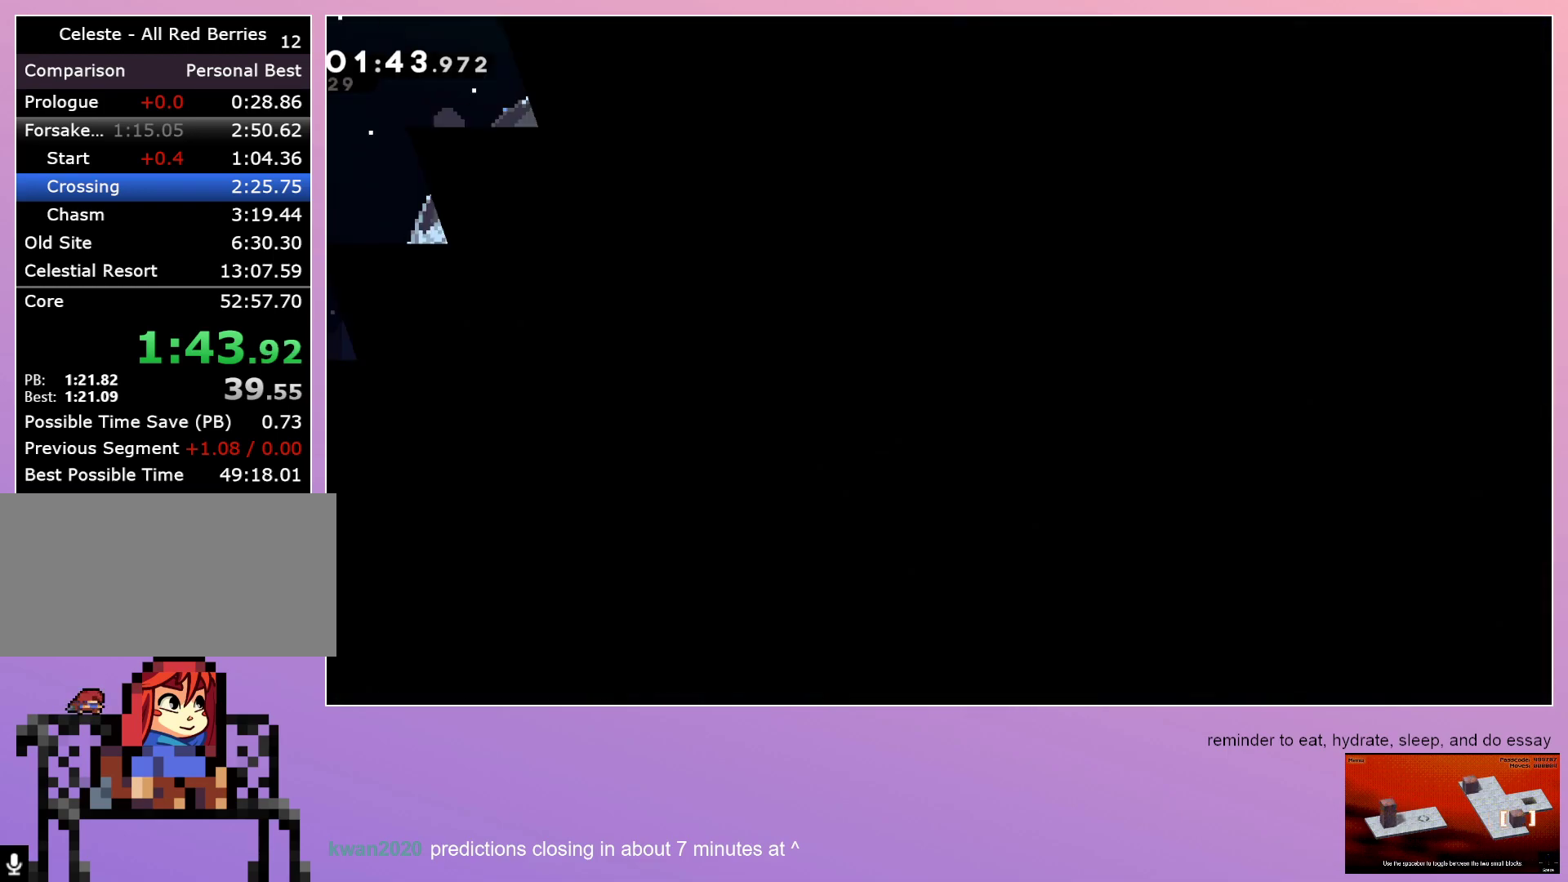
{"keys": [], "events": []}
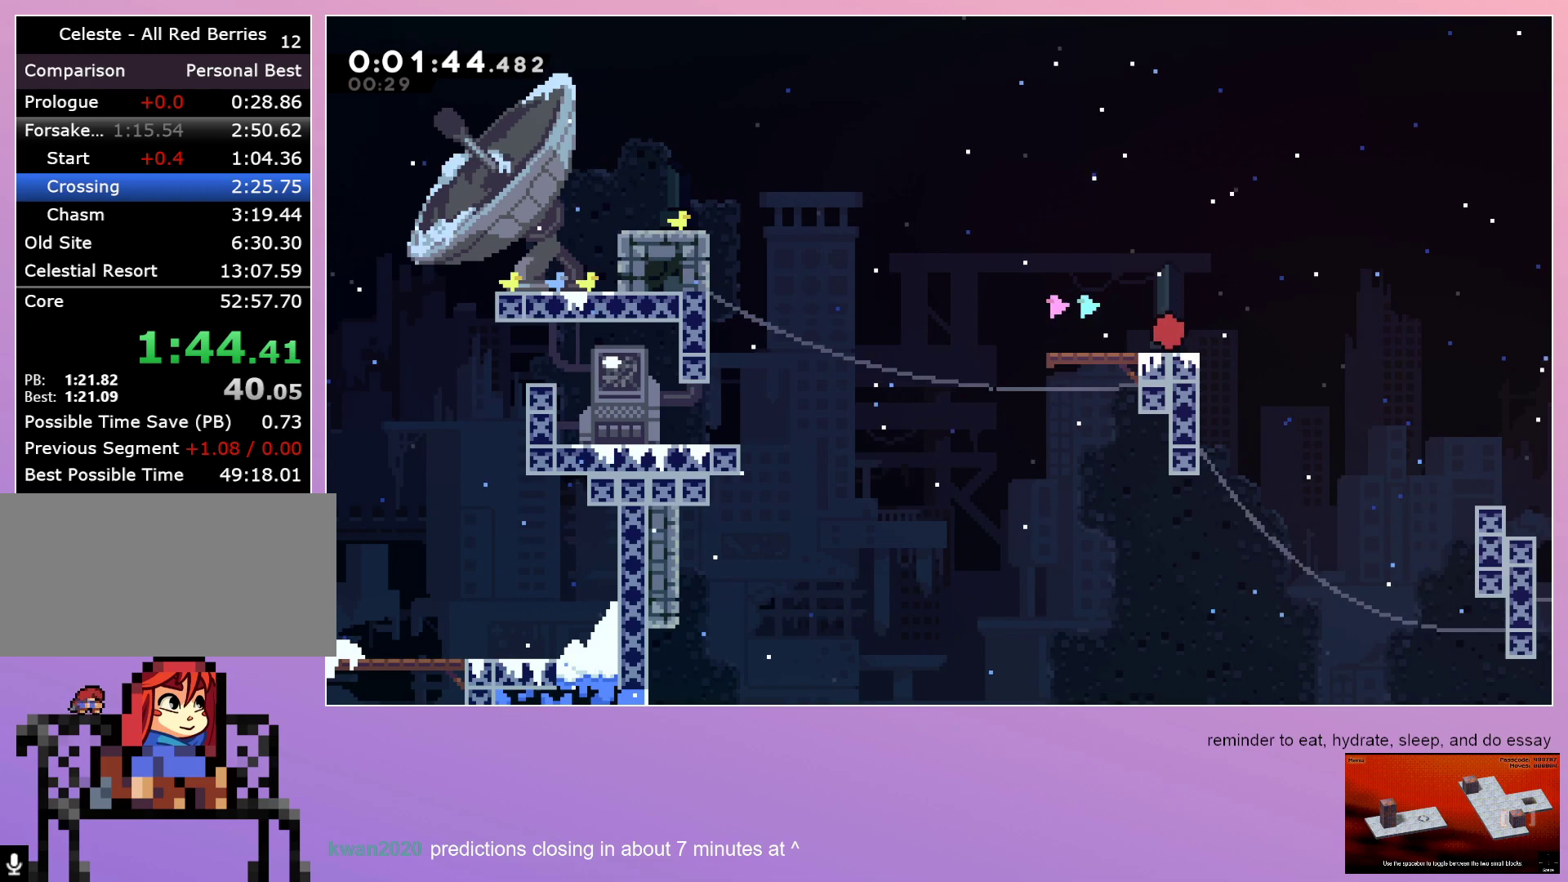
{"keys": ["down", "right"], "events": [[83, "dash", "down"], [83, "down", "down"], [83, "left", "down"], [217, "left", "up"], [267, "dash", "up"], [267, "right", "down"], [317, "dash", "down"], [450, "dash", "up"]]}
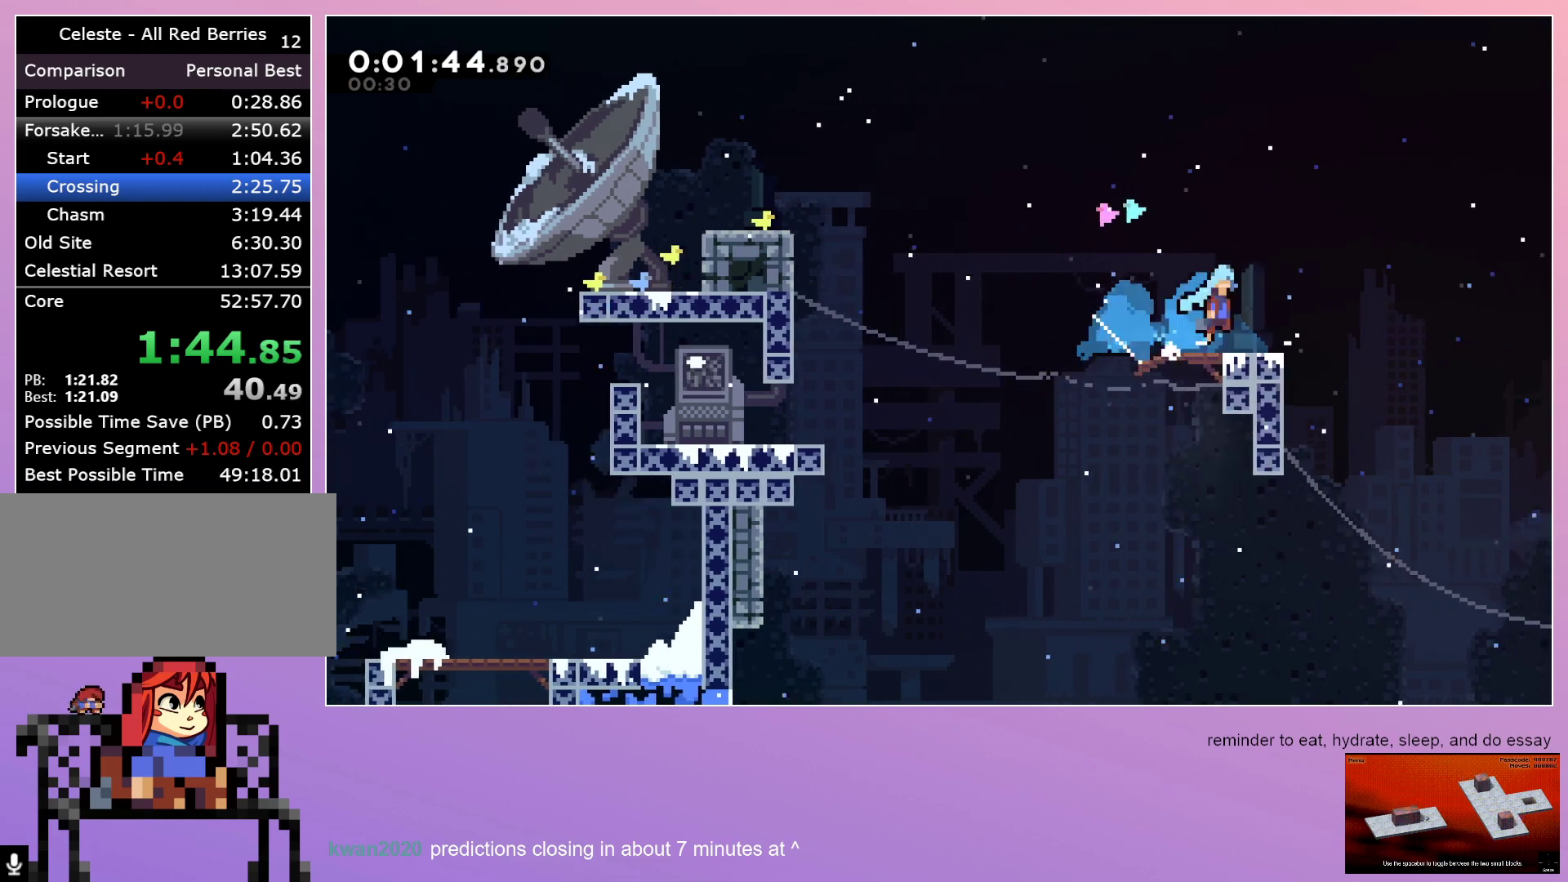
{"keys": [], "events": [[50, "dash", "down"], [233, "dash", "up"], [333, "grab", "down"], [467, "down", "up"], [467, "grab", "up"], [467, "right", "up"]]}
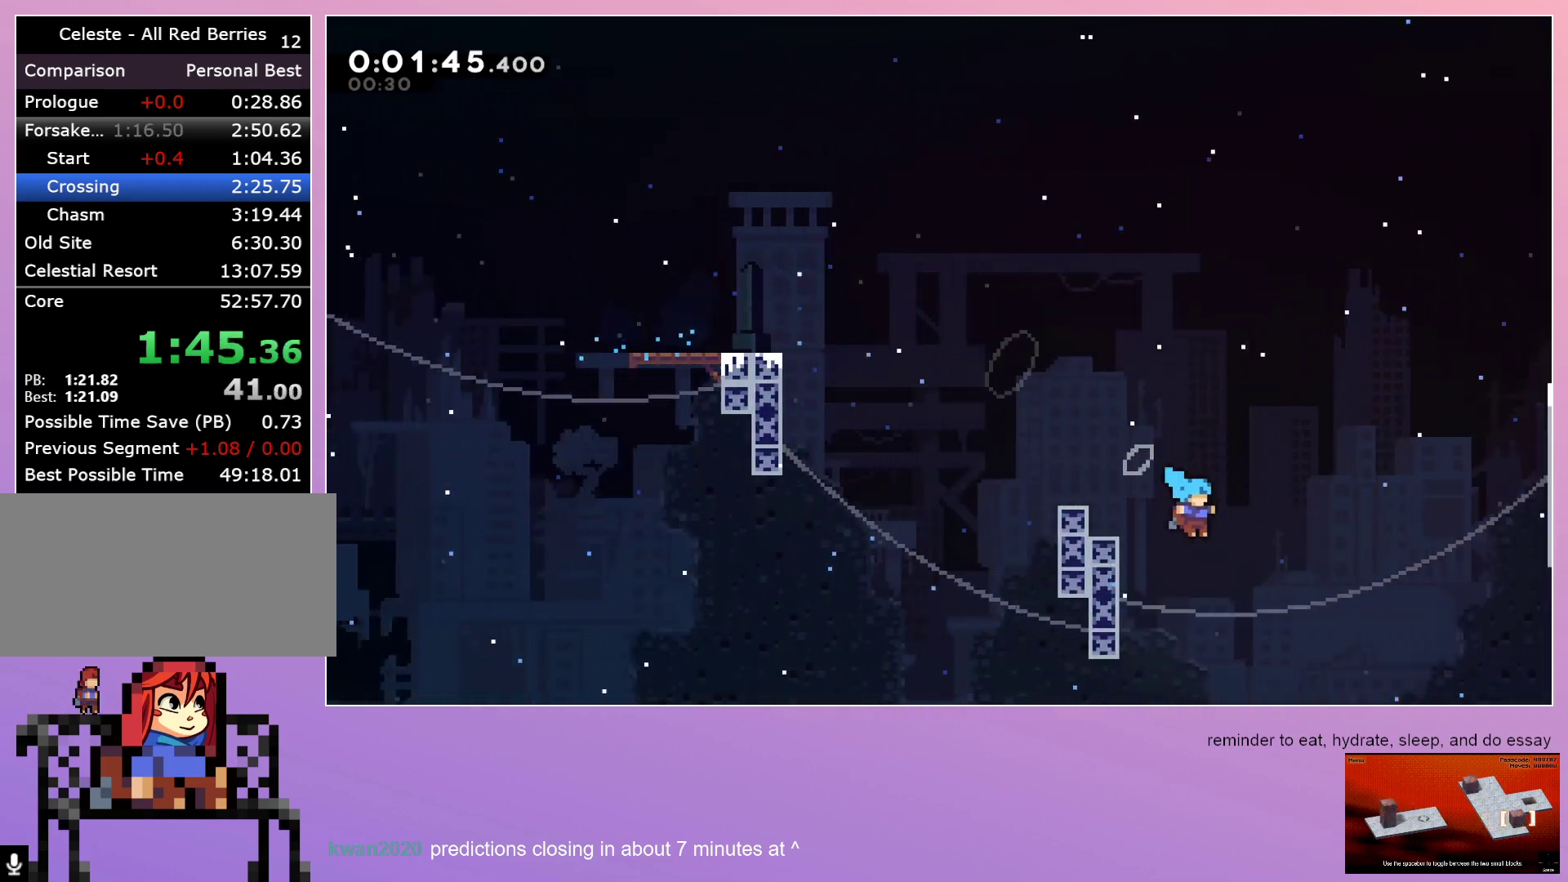
{"keys": ["down", "left"], "events": [[67, "menu", "down"], [117, "dash", "down"], [117, "menu", "up"], [300, "dash", "up"], [450, "down", "down"], [450, "left", "down"]]}
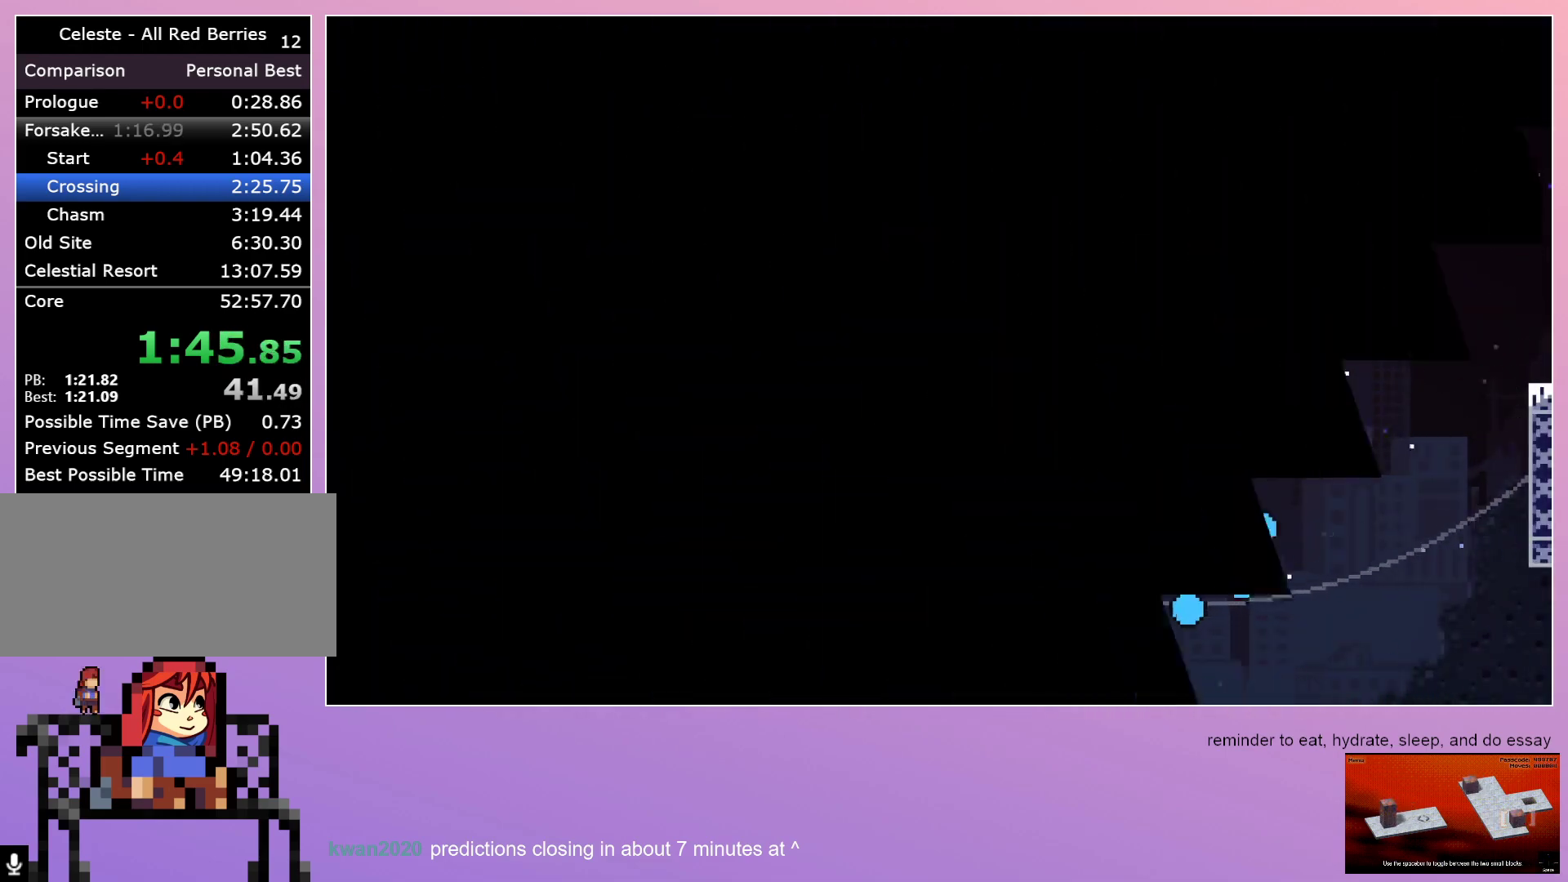
{"keys": ["down"], "events": [[417, "left", "up"]]}
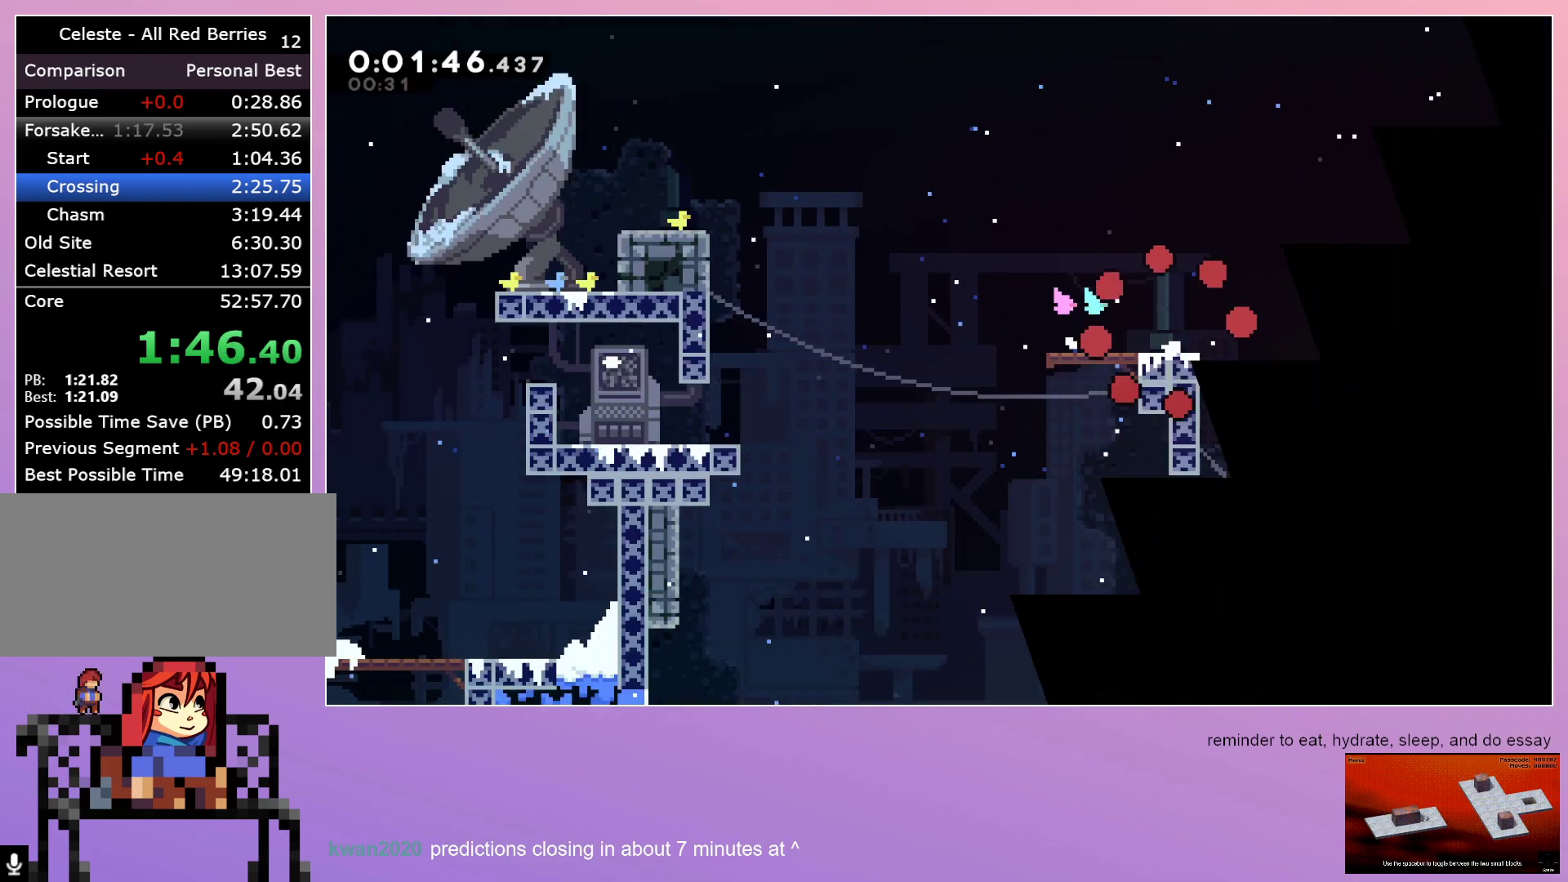
{"keys": ["down", "right"], "events": [[283, "dash", "down"], [283, "left", "down"], [433, "dash", "up"], [433, "left", "up"], [483, "right", "down"]]}
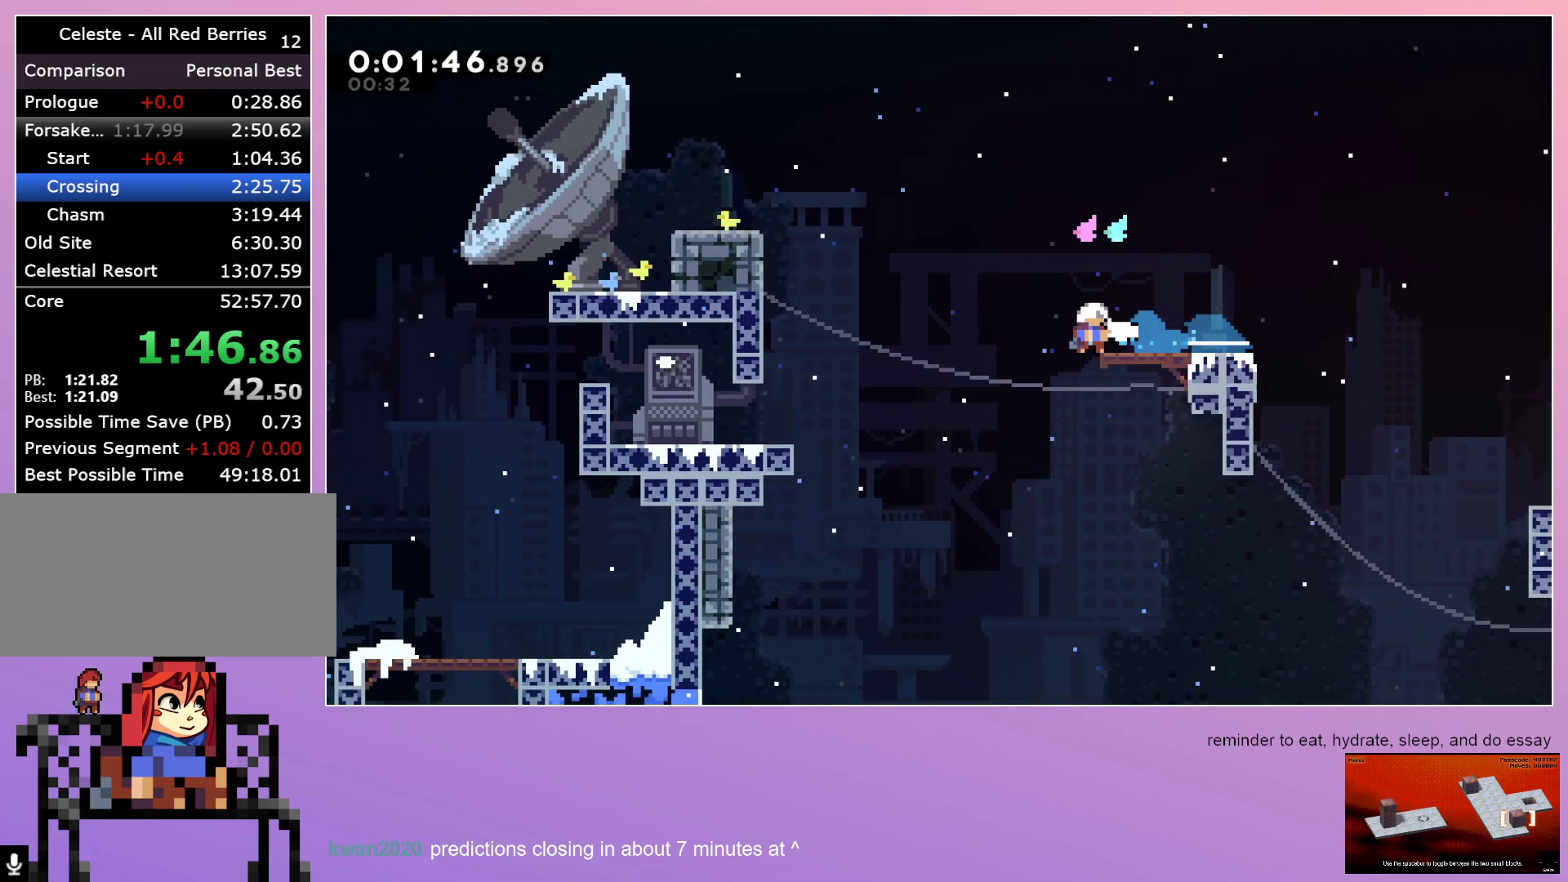
{"keys": ["down", "right"], "events": [[33, "dash", "down"], [150, "dash", "up"], [250, "dash", "down"], [383, "dash", "up"]]}
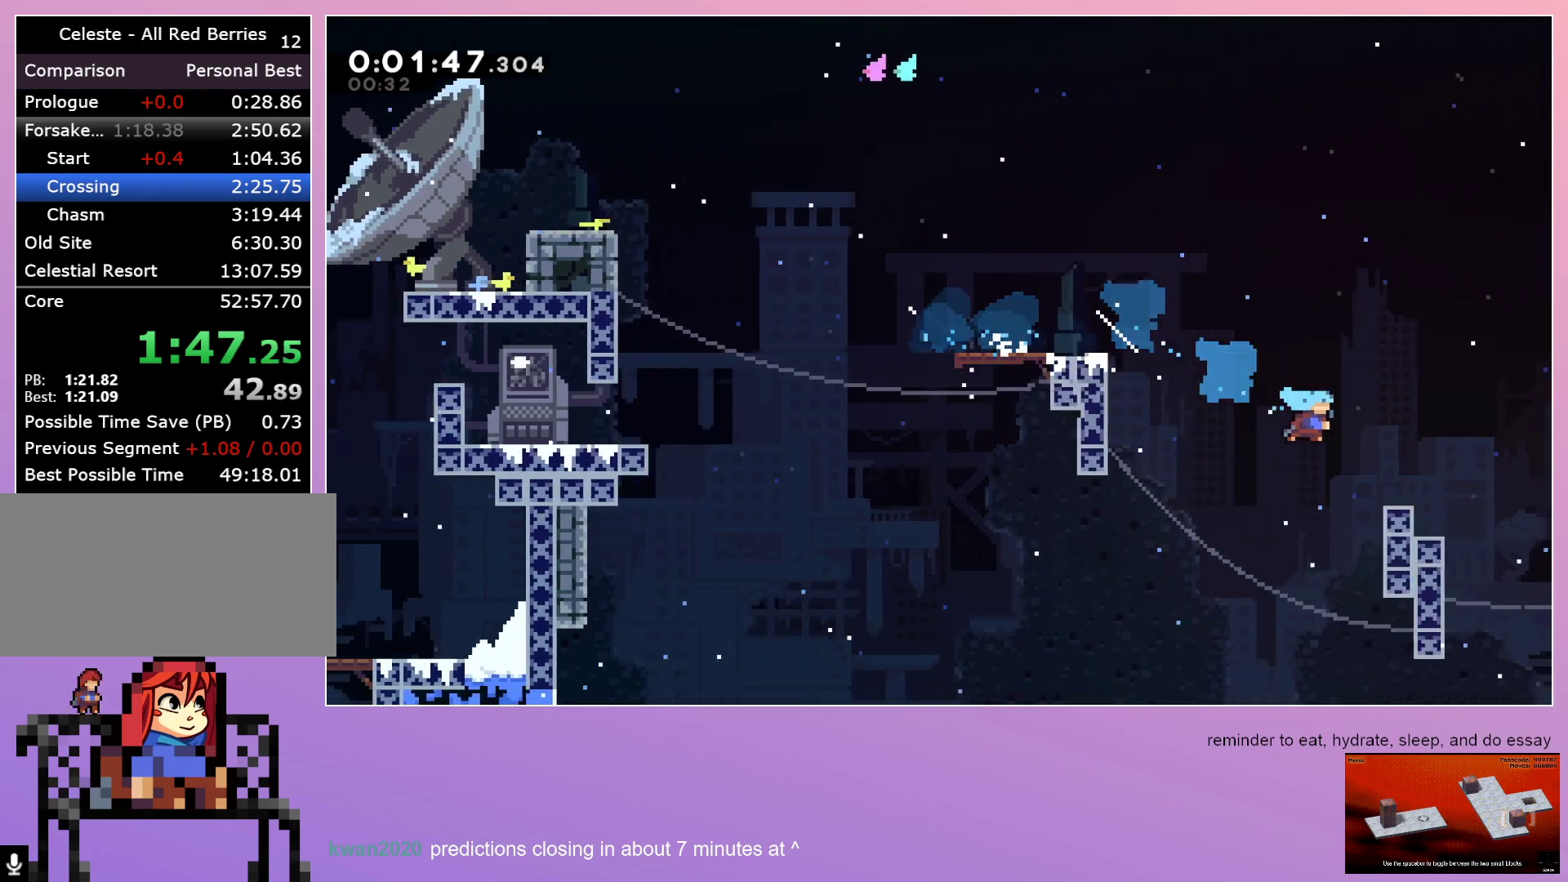
{"keys": ["grab", "right"], "events": [[33, "grab", "down"], [167, "down", "up"]]}
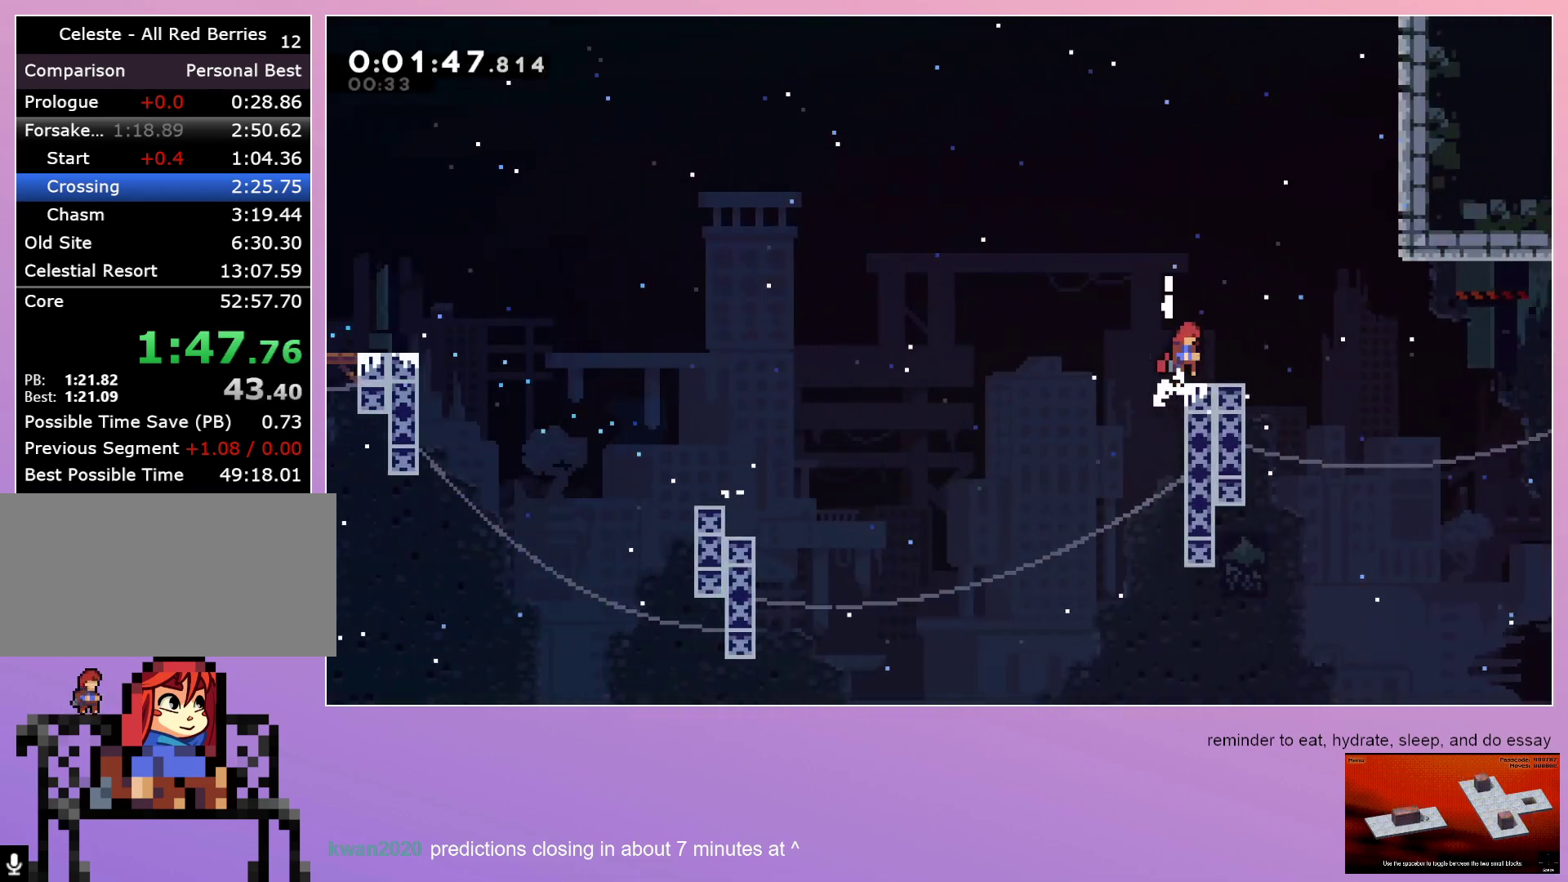
{"keys": ["down", "right"], "events": [[100, "dash", "down"], [100, "grab", "up"], [150, "down", "down"], [283, "dash", "up"]]}
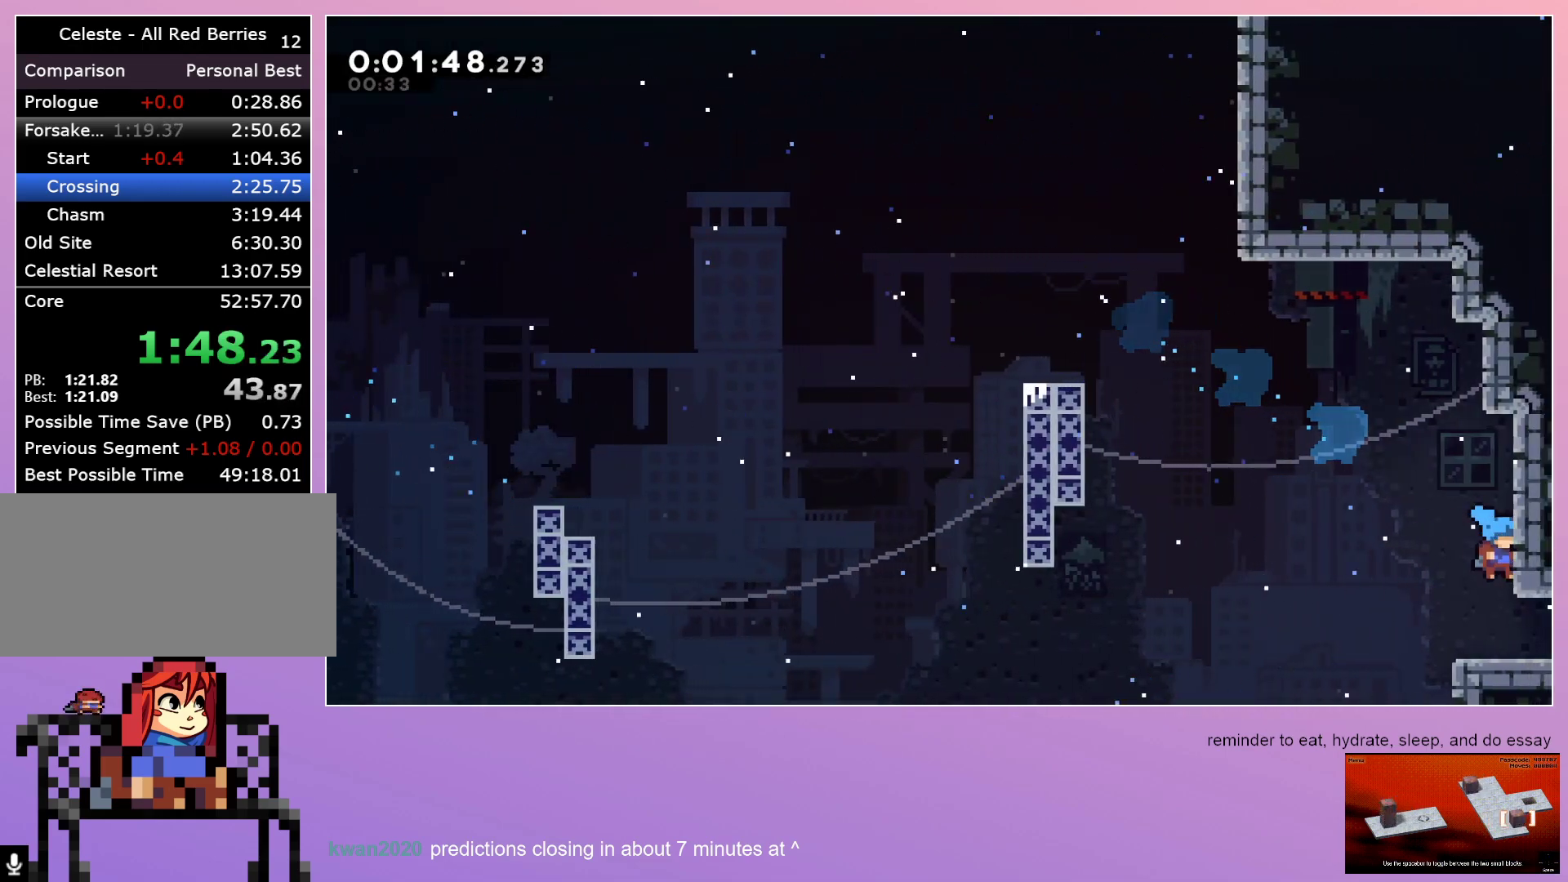
{"keys": ["right"], "events": [[117, "dash", "down"], [300, "dash", "up"], [383, "down", "up"]]}
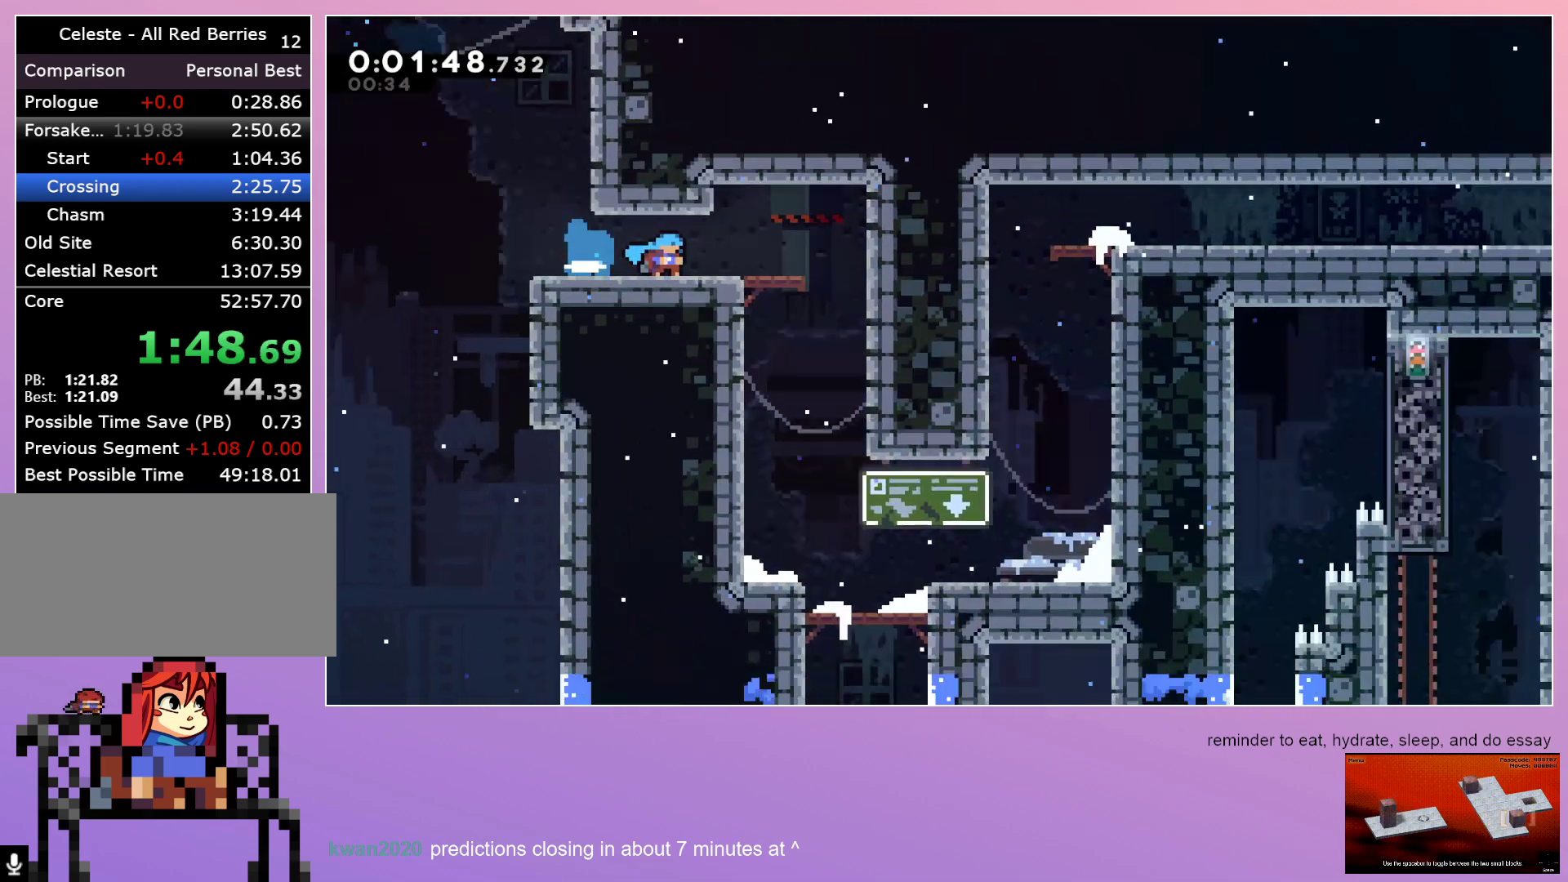
{"keys": ["right"], "events": []}
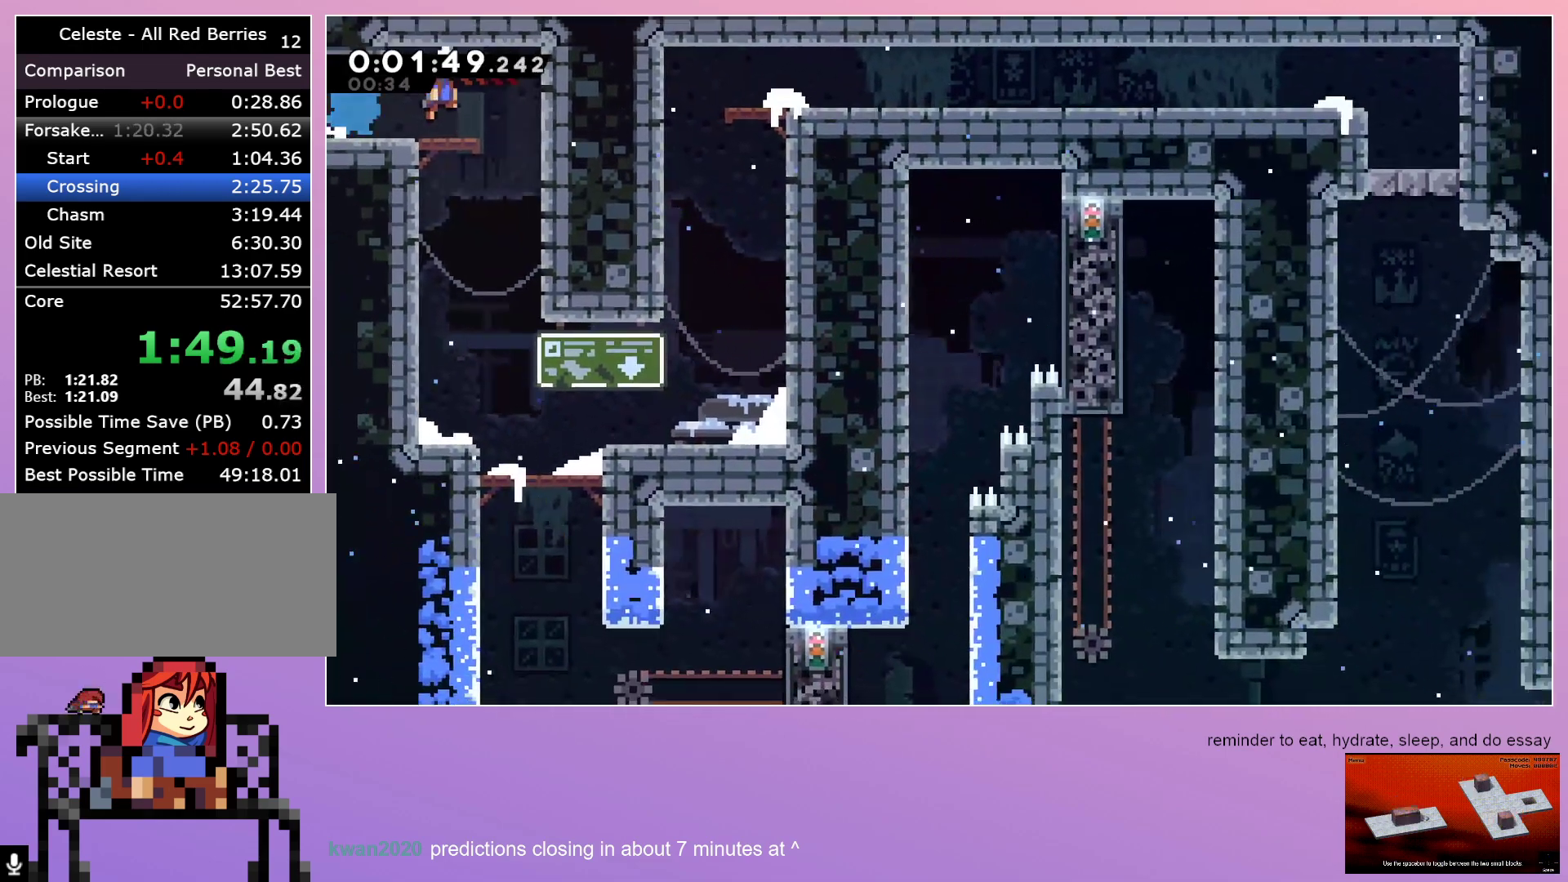
{"keys": ["down", "right"], "events": [[50, "down", "down"], [50, "right", "up"], [100, "dash", "down"], [283, "dash", "up"], [383, "right", "down"]]}
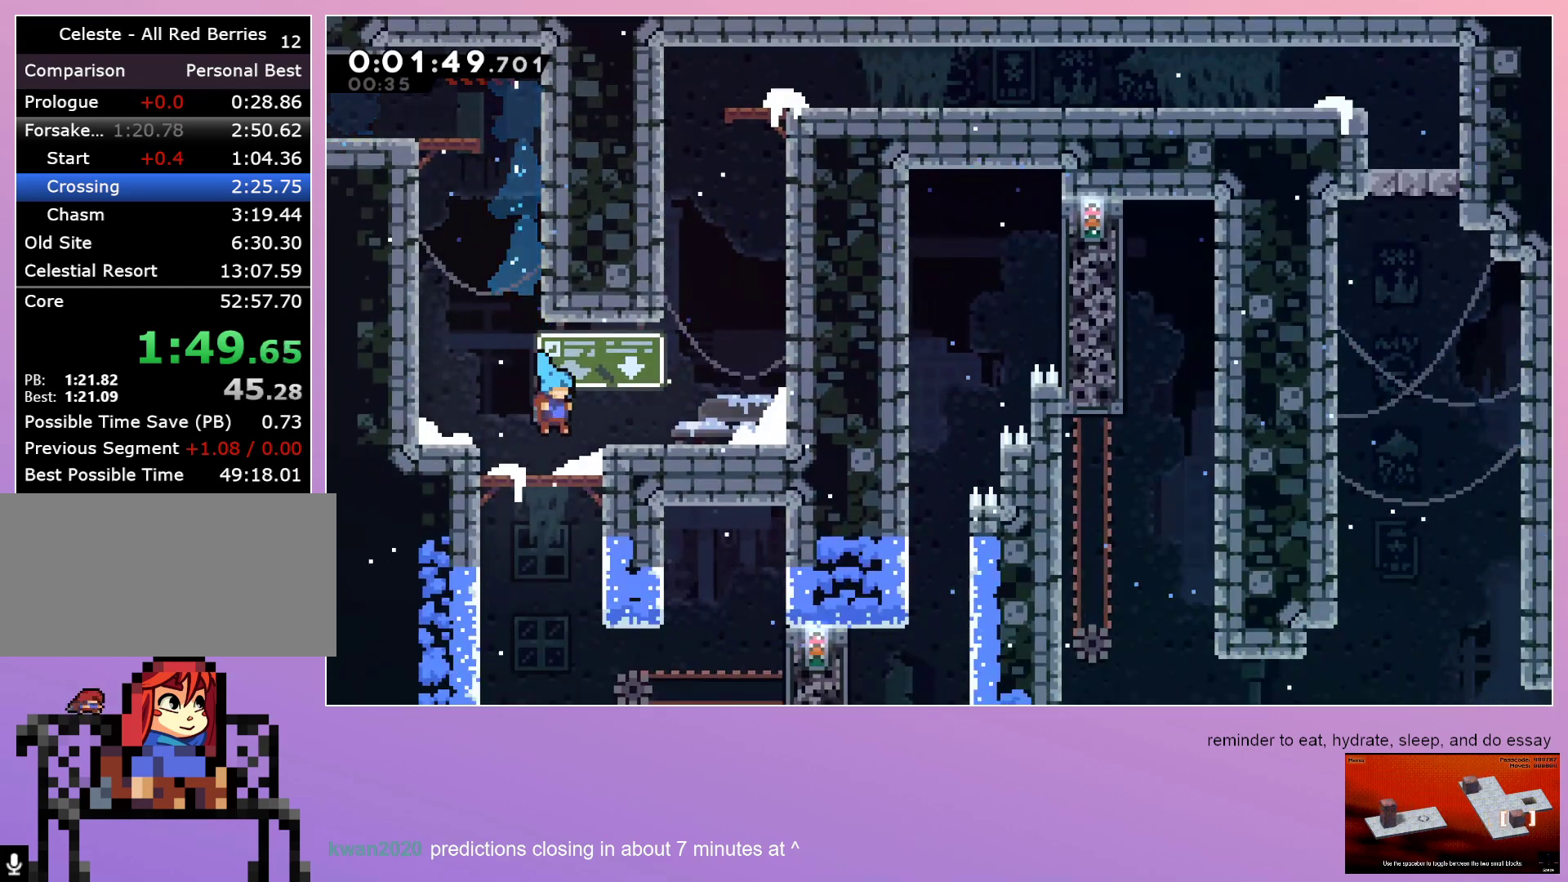
{"keys": ["dash", "up"], "events": [[67, "down", "up"], [383, "dash", "down"], [383, "right", "up"], [383, "up", "down"]]}
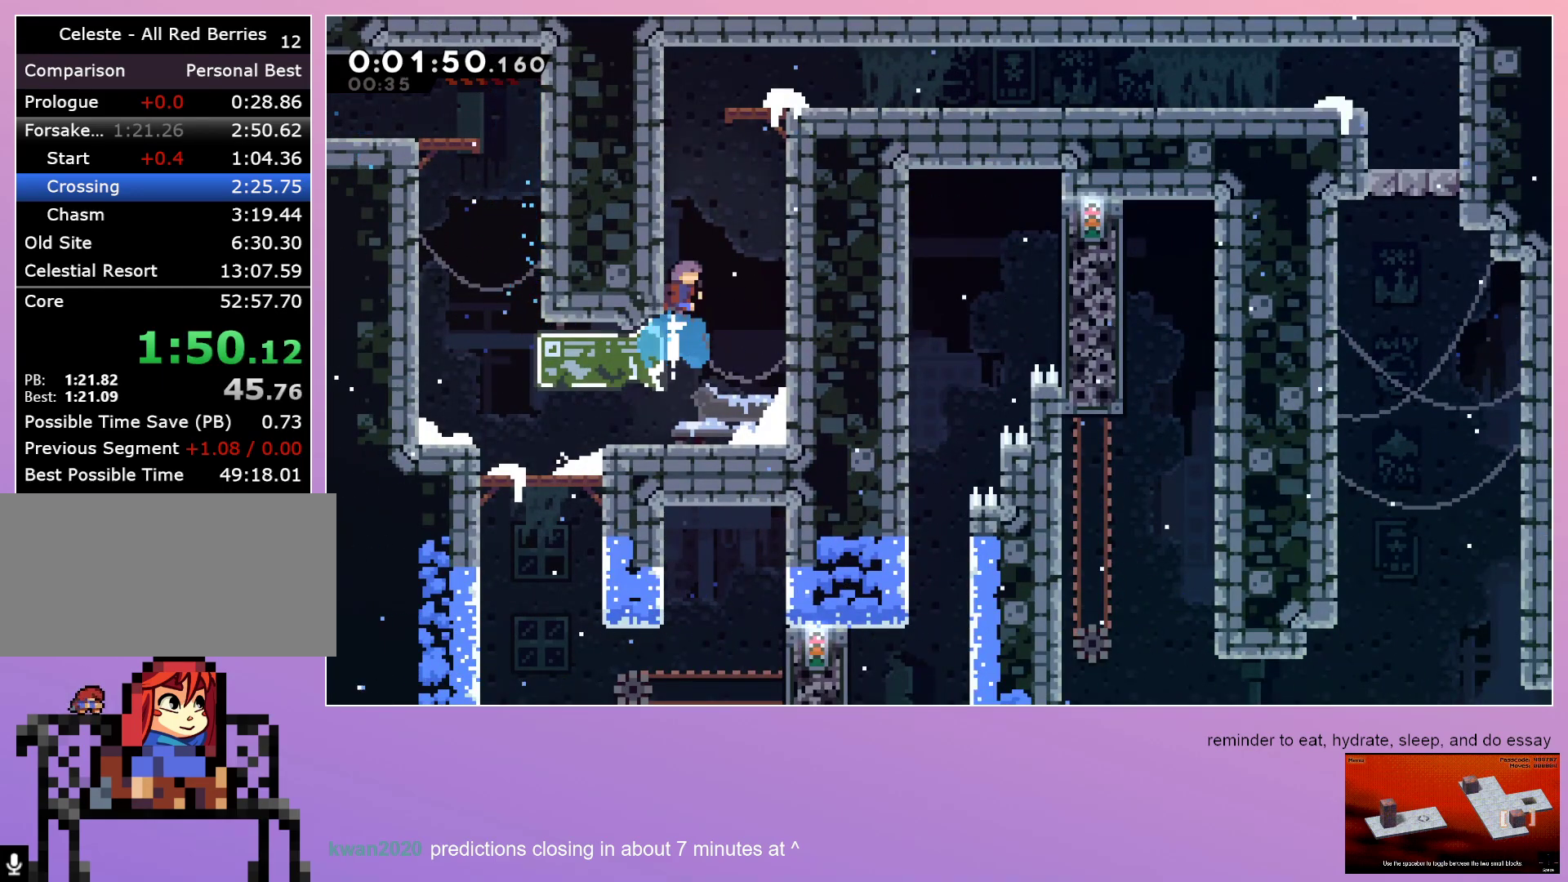
{"keys": ["dash", "right"], "events": [[33, "up", "up"], [117, "right", "down"], [267, "dash", "up"], [500, "dash", "down"]]}
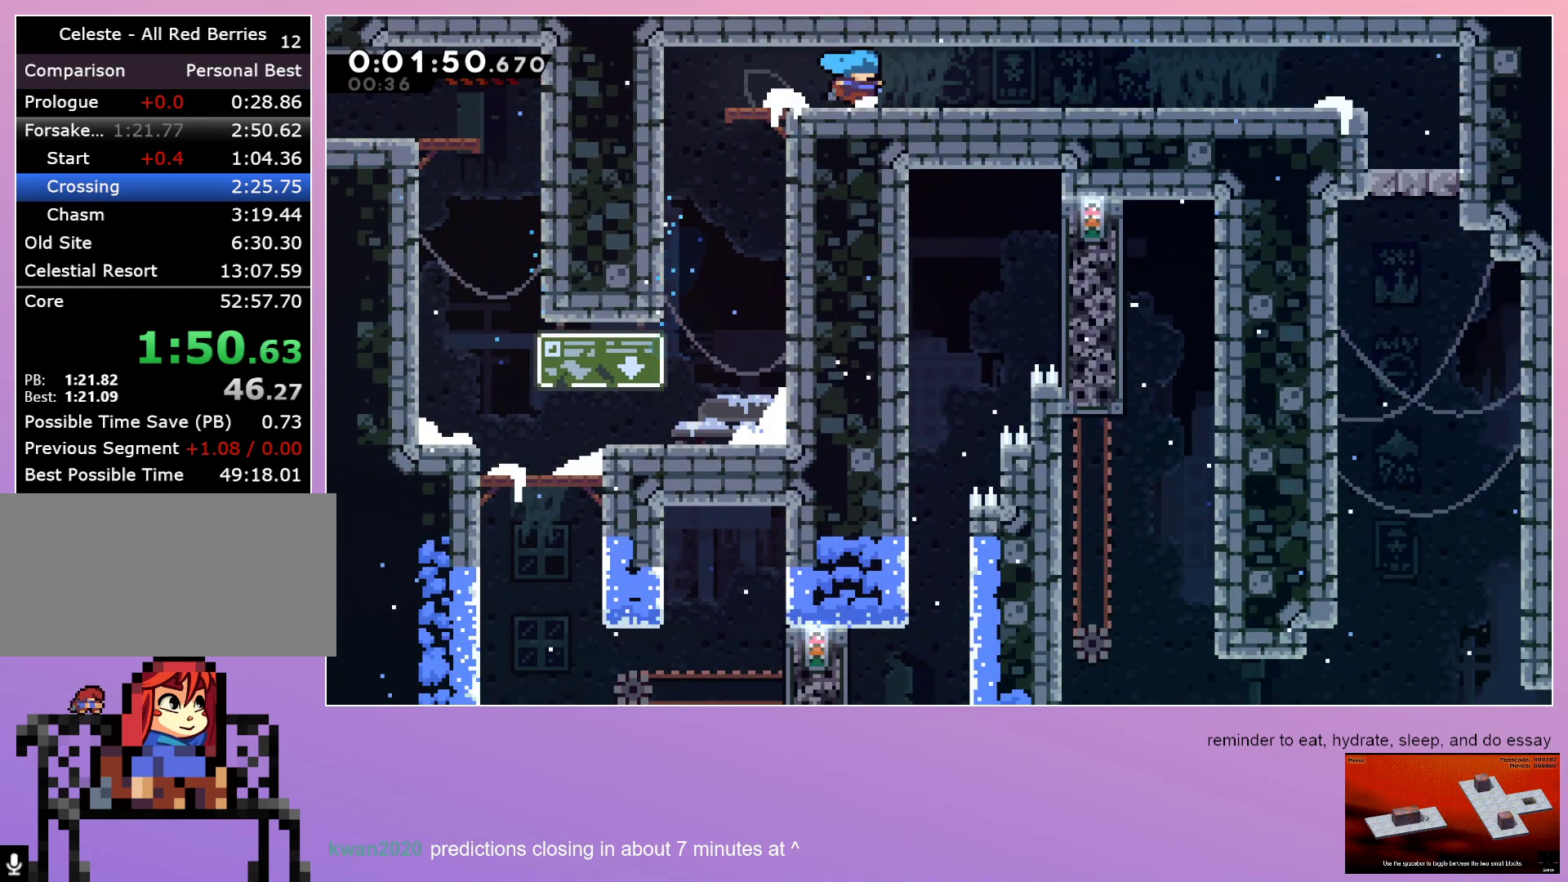
{"keys": ["down", "right"], "events": [[100, "dash", "up"], [200, "down", "down"], [233, "dash", "down"], [383, "dash", "up"]]}
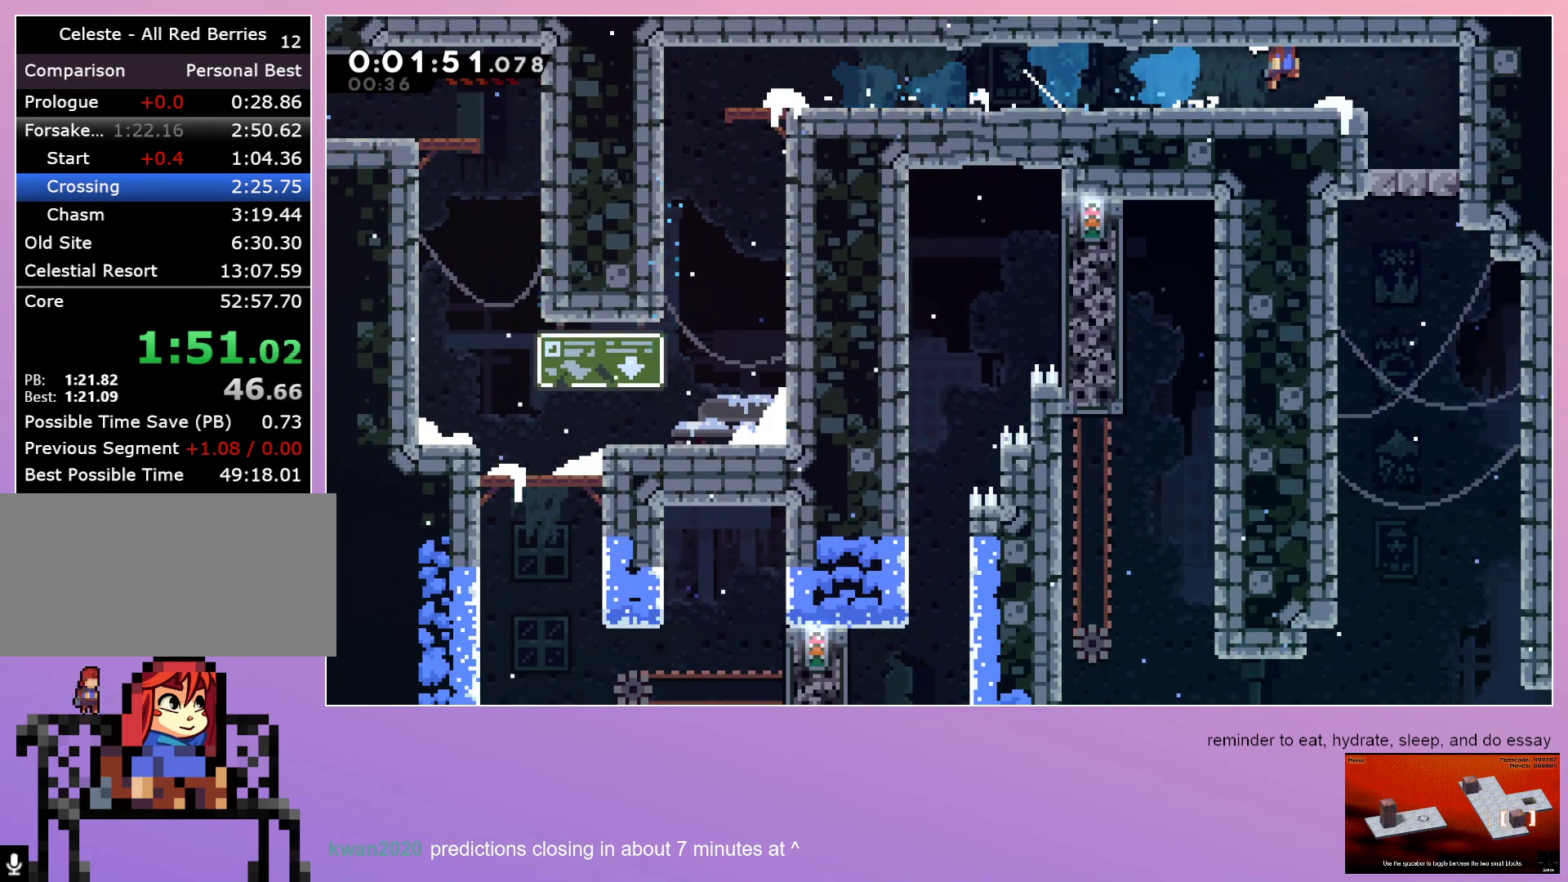
{"keys": ["down", "right"], "events": [[100, "dash", "down"], [267, "dash", "up"], [350, "dash", "down"], [500, "dash", "up"]]}
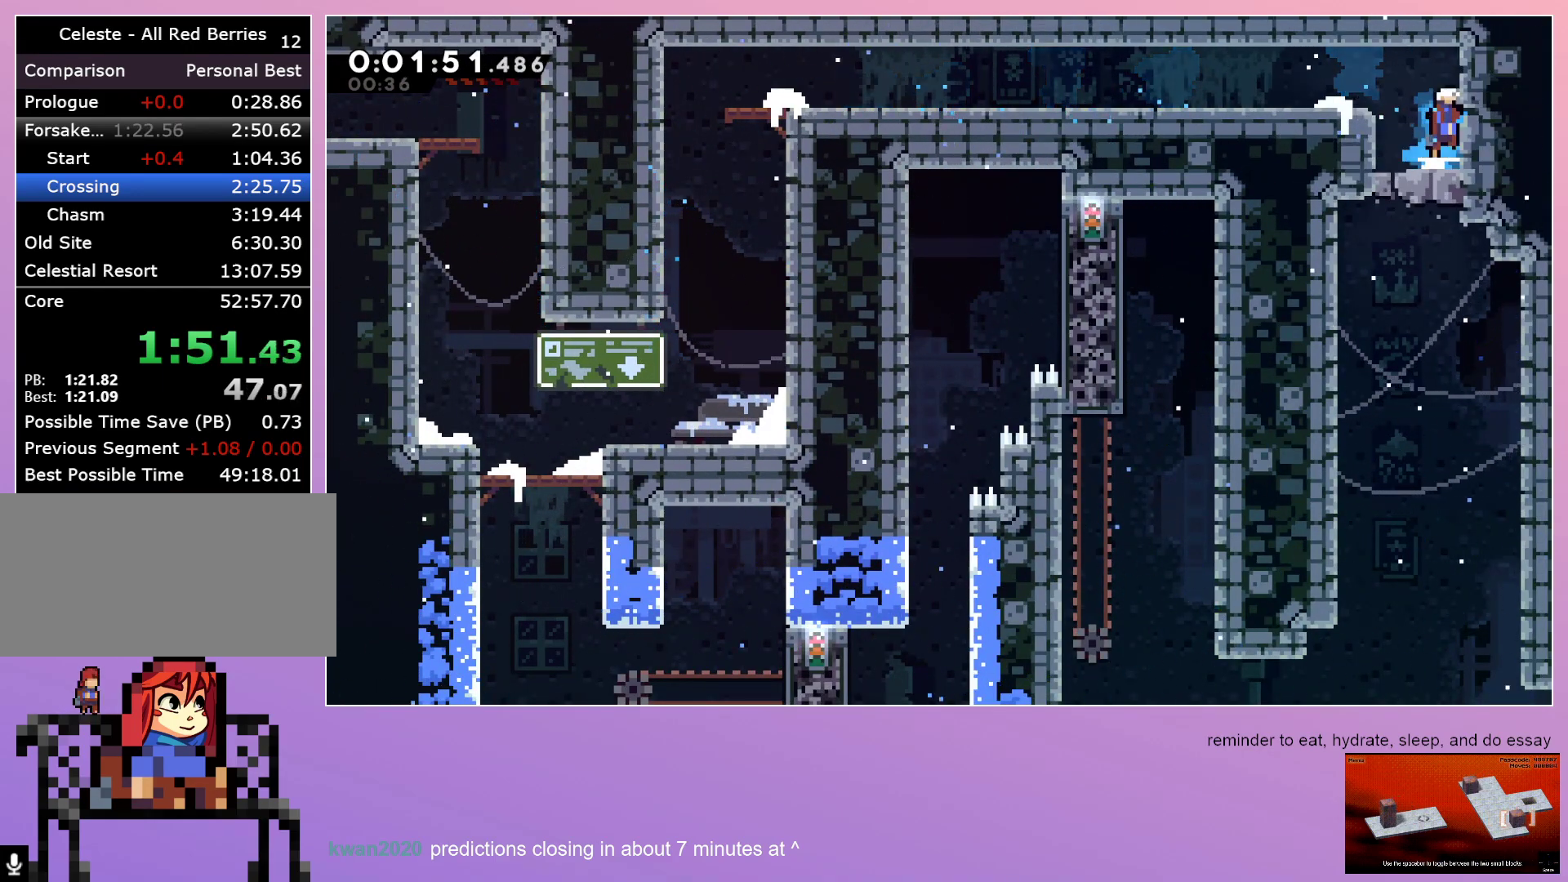
{"keys": ["down", "right"], "events": [[33, "right", "up"], [83, "dash", "down"], [217, "dash", "up"], [267, "right", "down"]]}
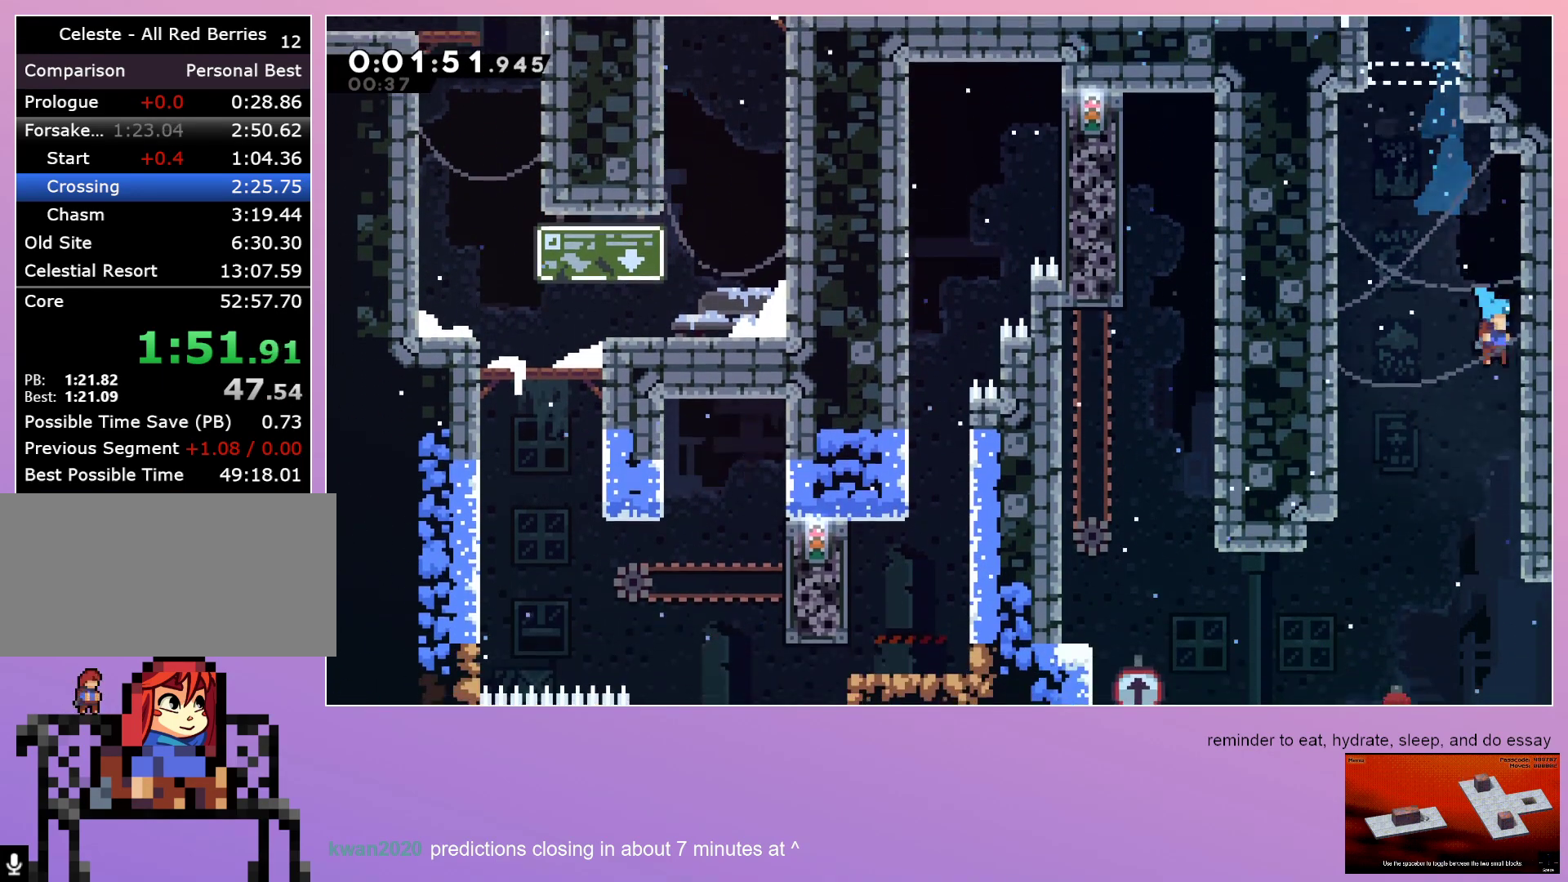
{"keys": ["dash", "down", "right"], "events": [[83, "right", "up"], [383, "right", "down"], [433, "dash", "down"]]}
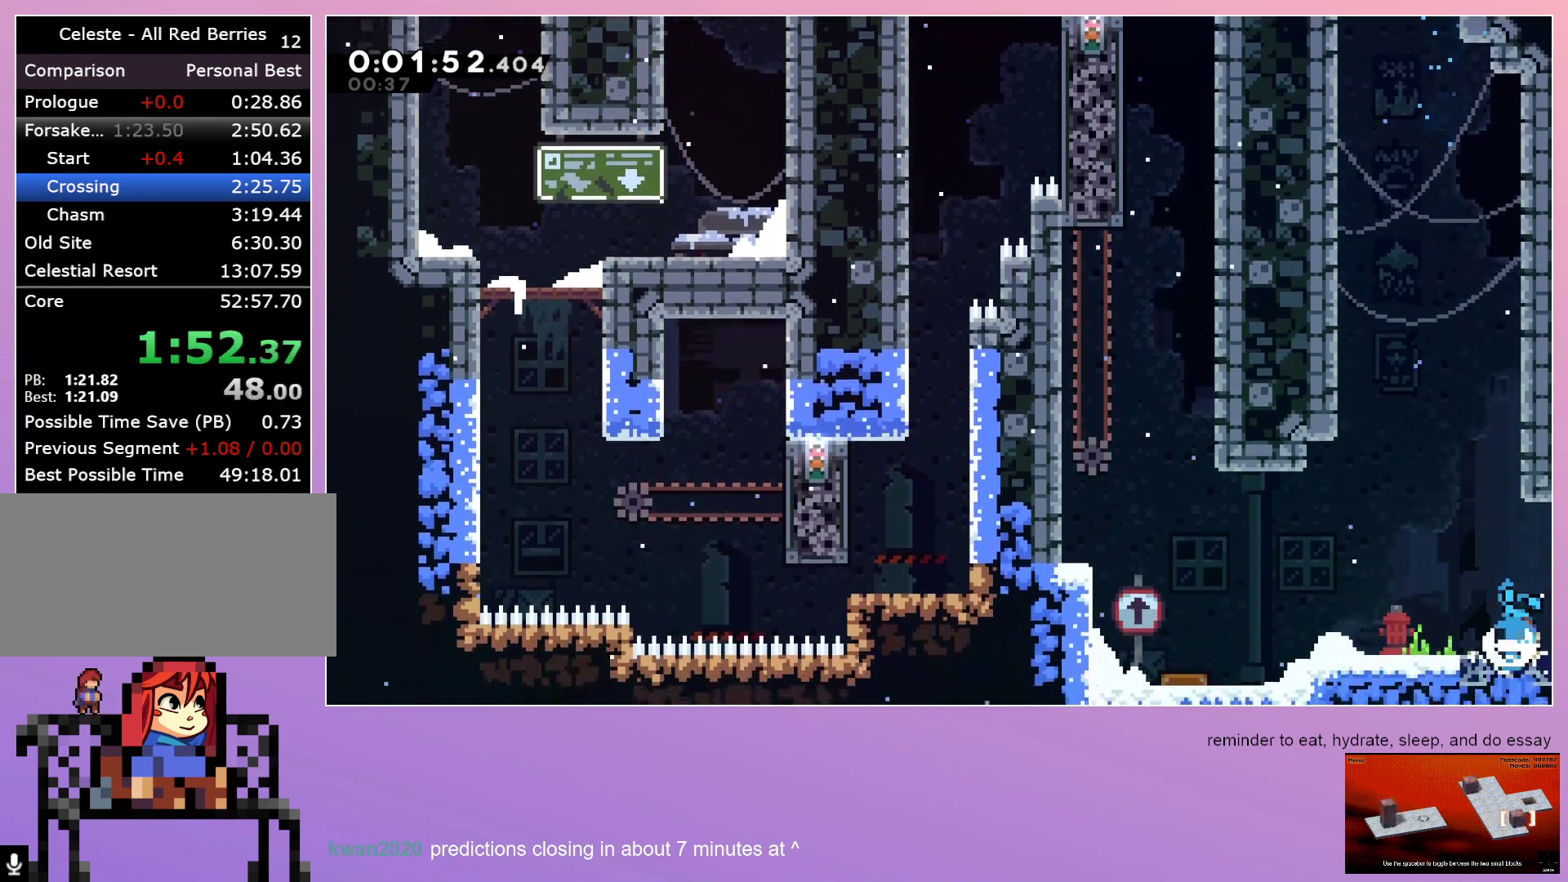
{"keys": ["right"], "events": [[67, "dash", "up"], [67, "down", "up"]]}
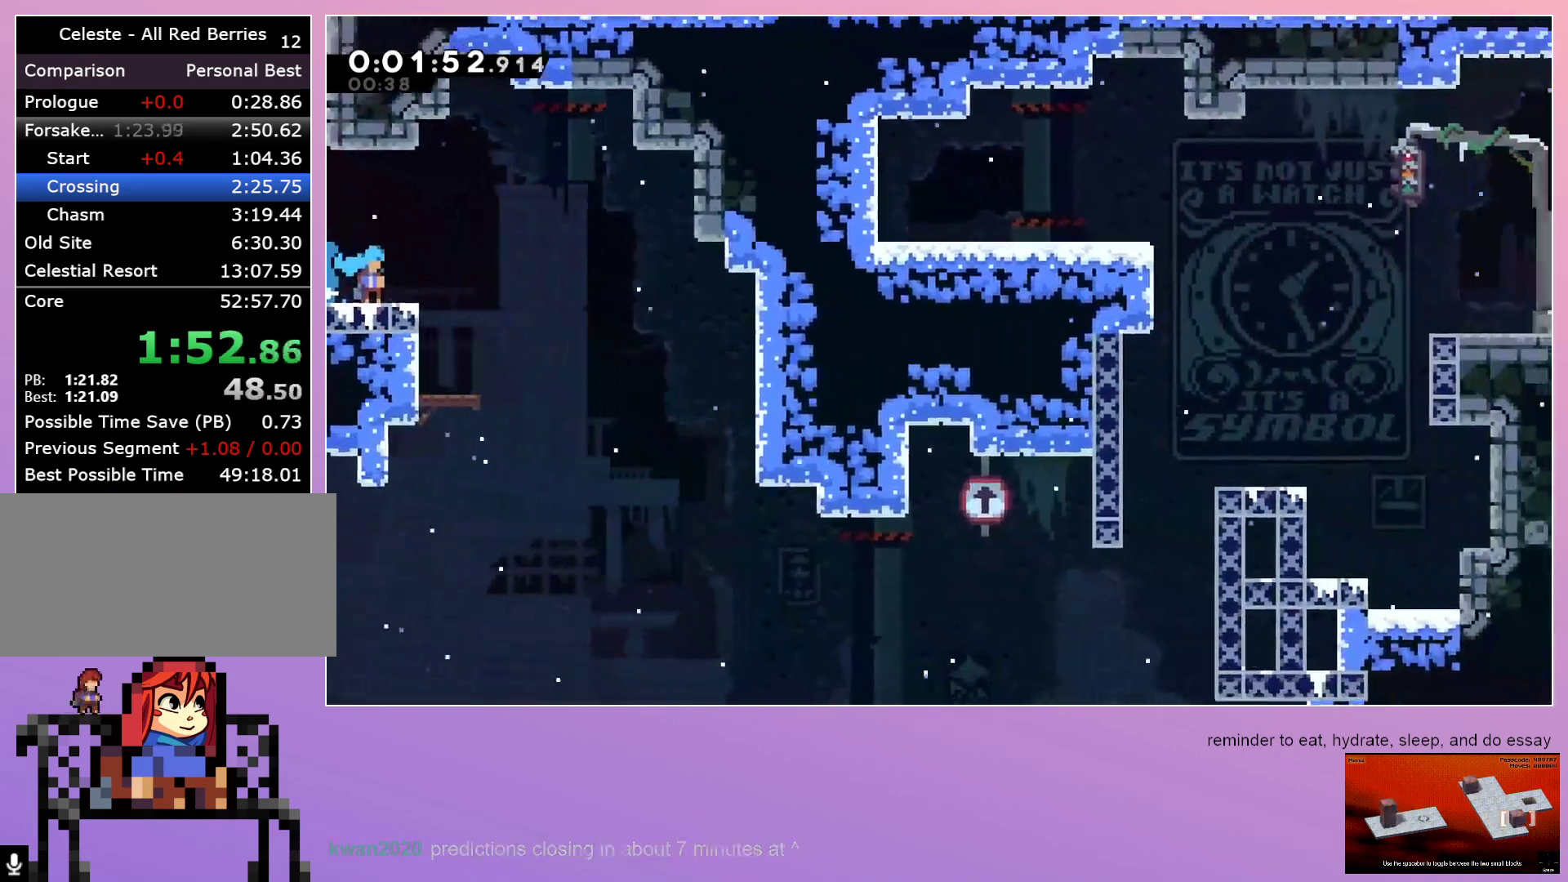
{"keys": ["dash", "down", "right"], "events": [[400, "dash", "down"], [400, "down", "down"]]}
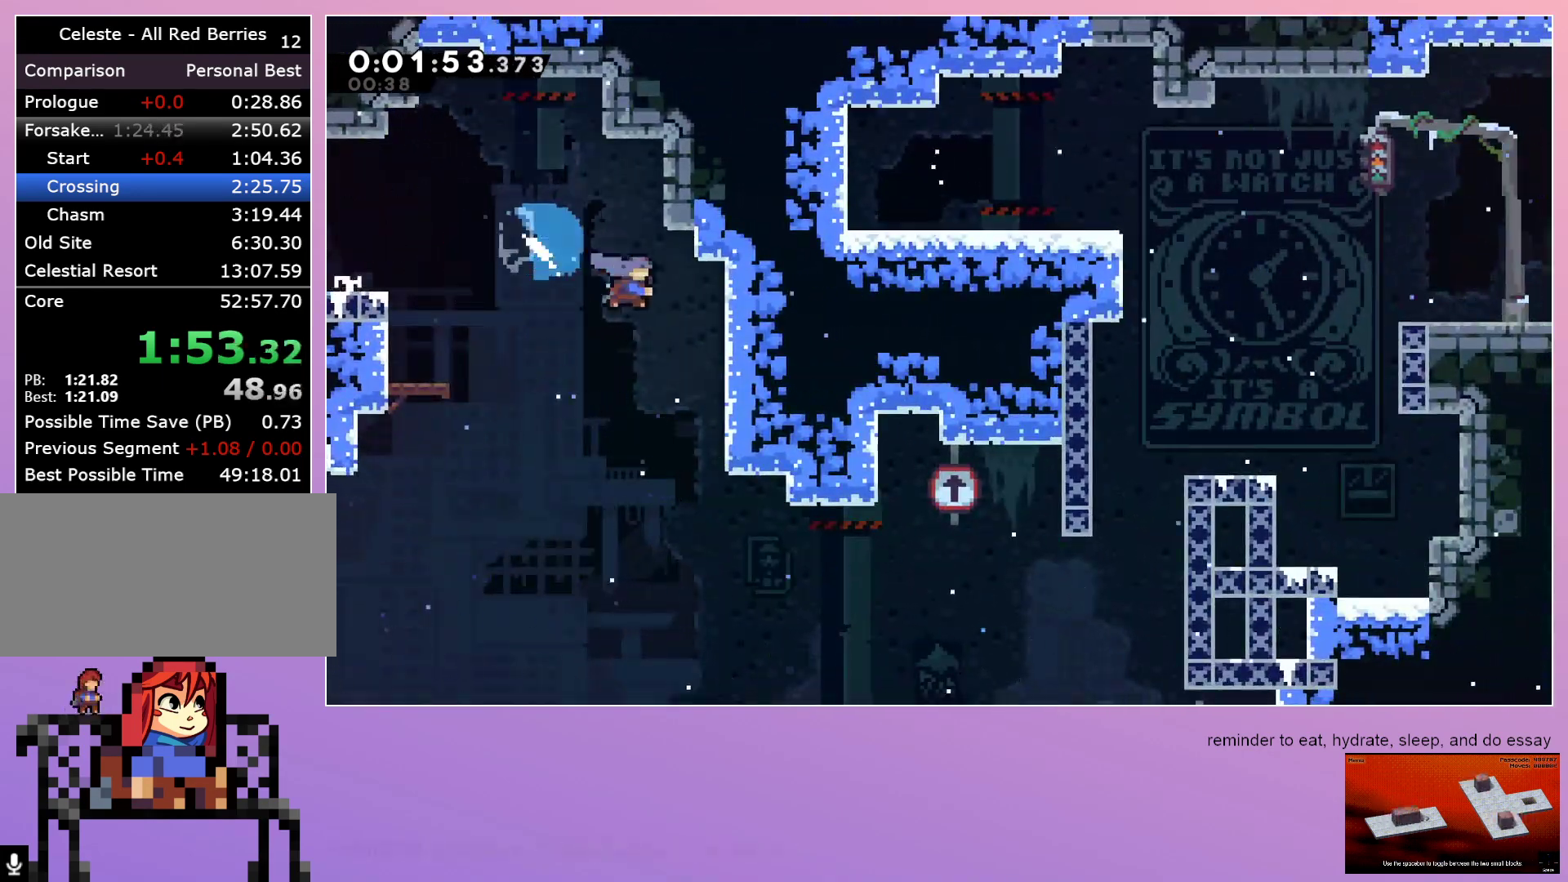
{"keys": [], "events": [[83, "dash", "up"], [83, "down", "up"], [183, "up", "down"], [233, "dash", "down"], [383, "up", "up"], [417, "dash", "up"], [467, "right", "up"]]}
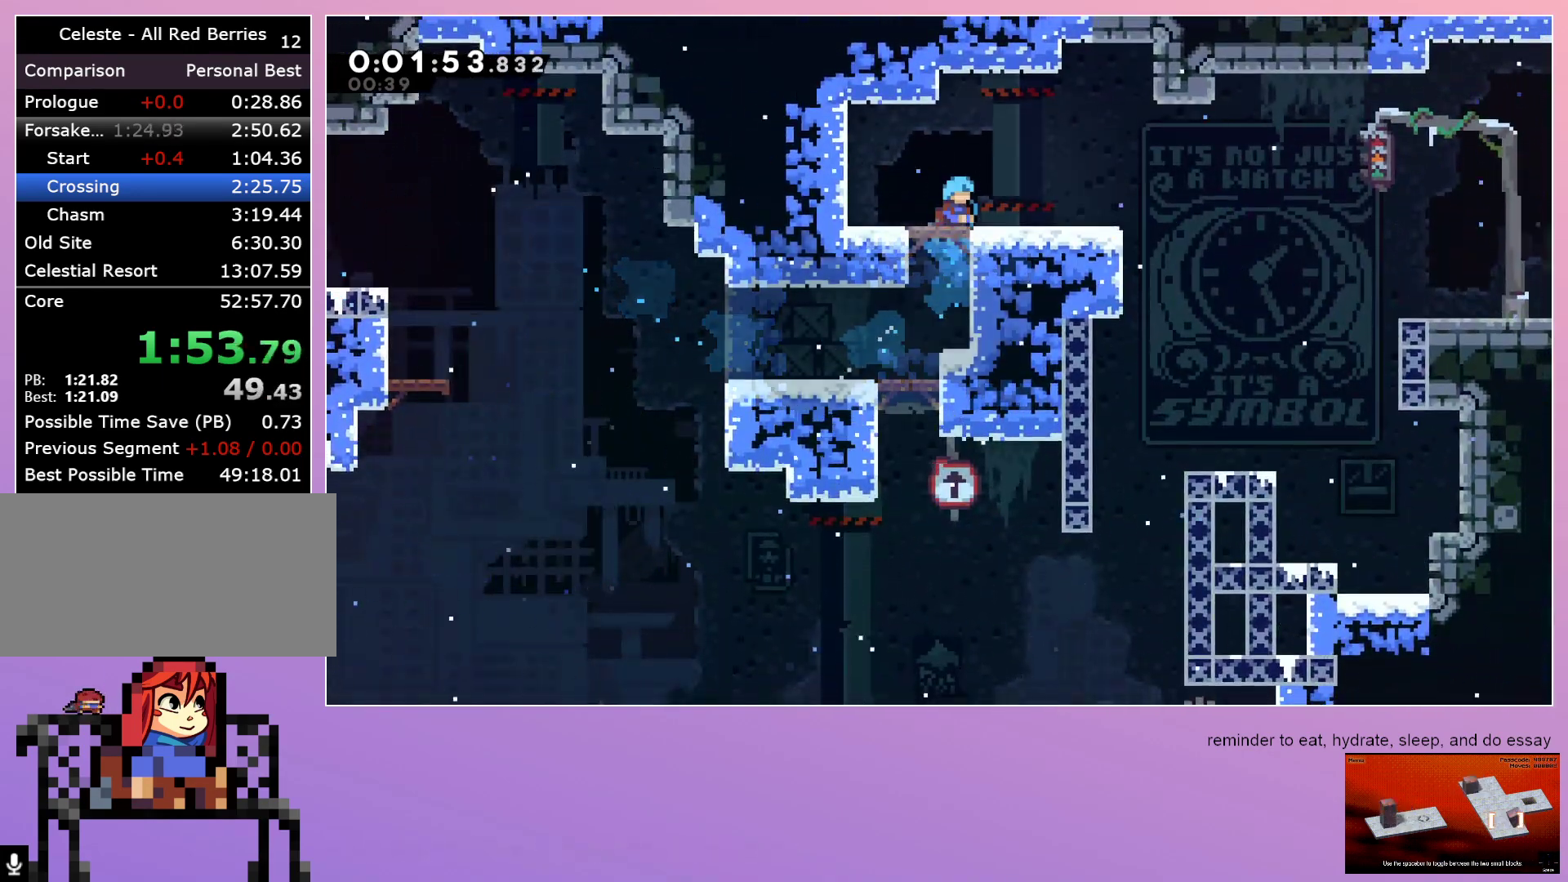
{"keys": ["right"], "events": [[200, "dash", "down"], [200, "right", "down"], [300, "dash", "up"]]}
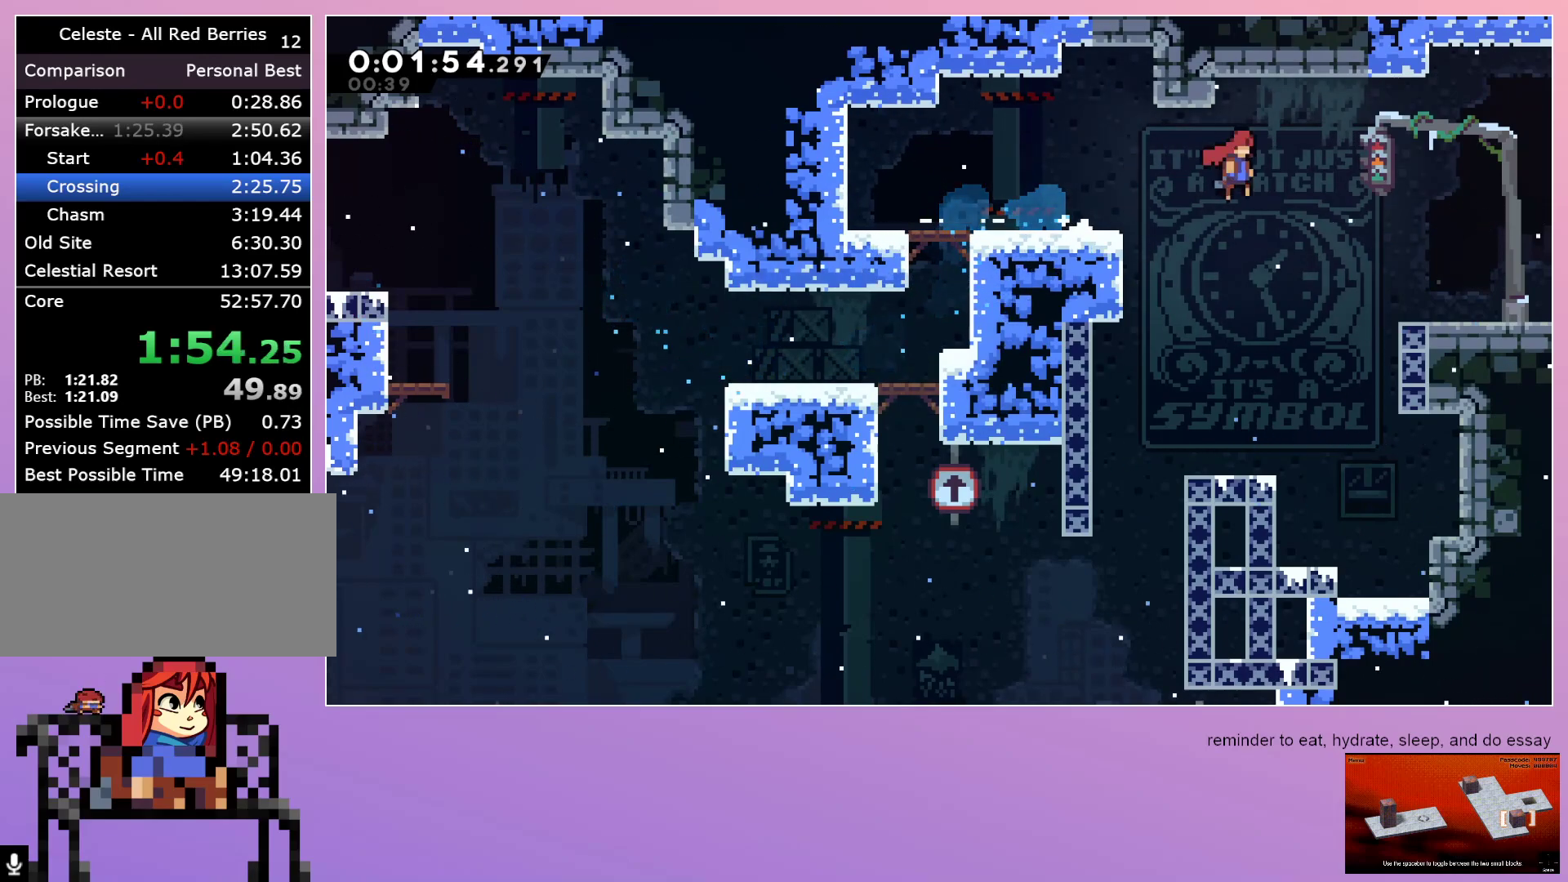
{"keys": ["up"], "events": [[267, "dash", "down"], [267, "up", "down"], [450, "dash", "up"], [500, "right", "up"]]}